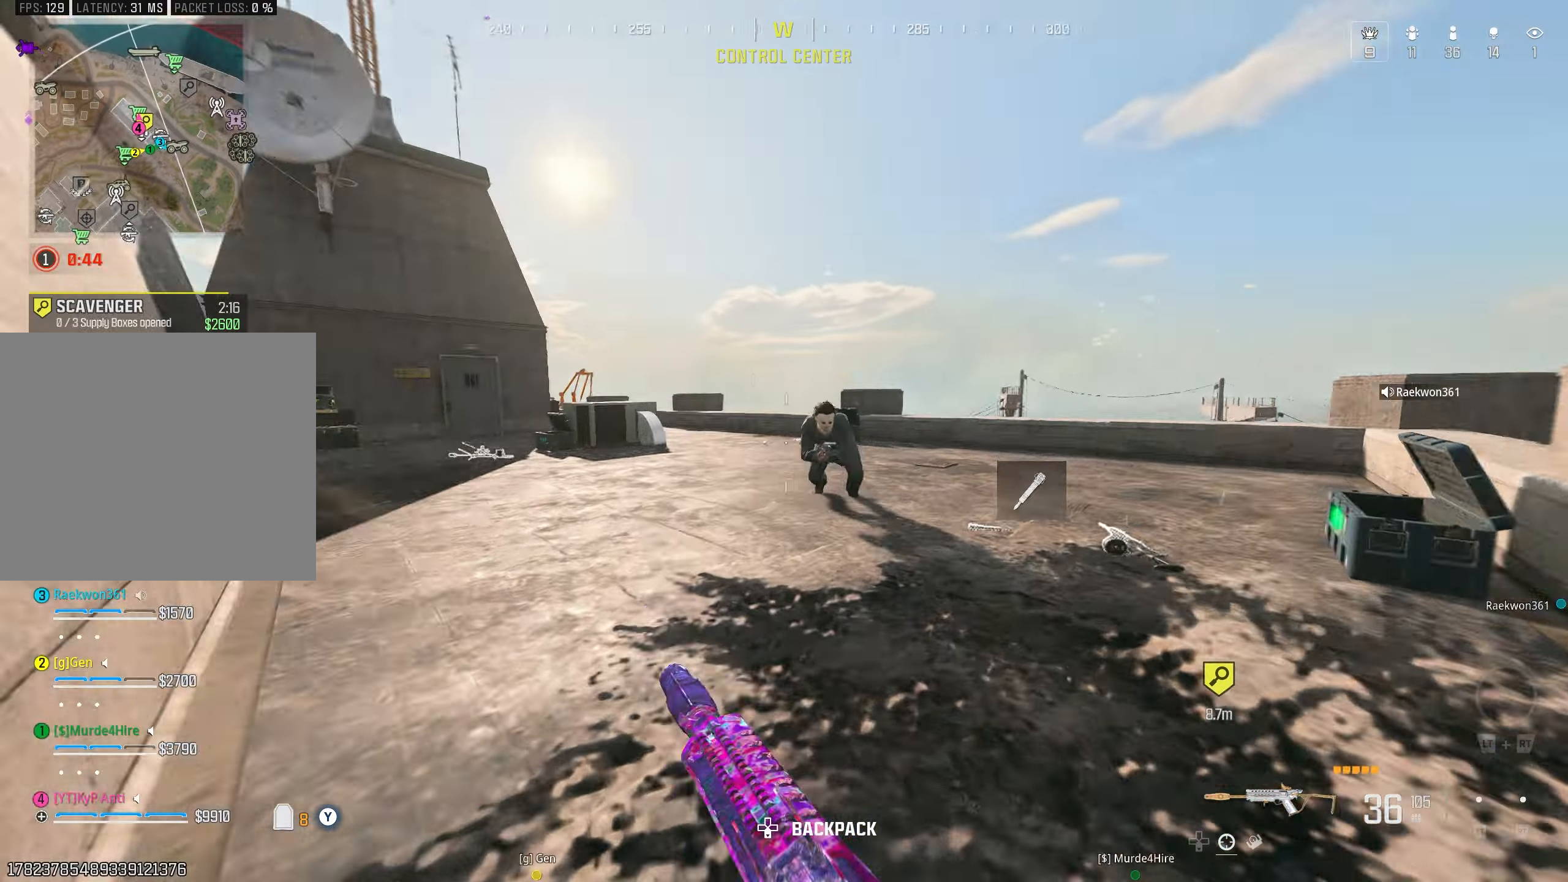
Gameplay with a controller (PlayStation layout); each line is a JSON object with the inputs held at the frame after it (dt_ms = milliseconds from this image to that frame). "events" lists button and stick changes between this image and that frame as [ms after this image, input, new state], when the widget could be followed in between.
{"dt_ms": 500, "buttons": ["L1", "R1"], "left_stick": "left", "right_stick": "right", "events": [[33, "CROSS", "down"], [50, "left_stick", "right"], [50, "right_stick", "up-right"], [150, "CROSS", "up"], [150, "left_stick", "down-right"], [150, "right_stick", "down"], [183, "R1", "down"], [250, "right_stick", "down-left"], [333, "left_stick", "down-left"], [383, "left_stick", "left"], [417, "right_stick", "up"], [450, "L1", "down"], [500, "right_stick", "right"]]}
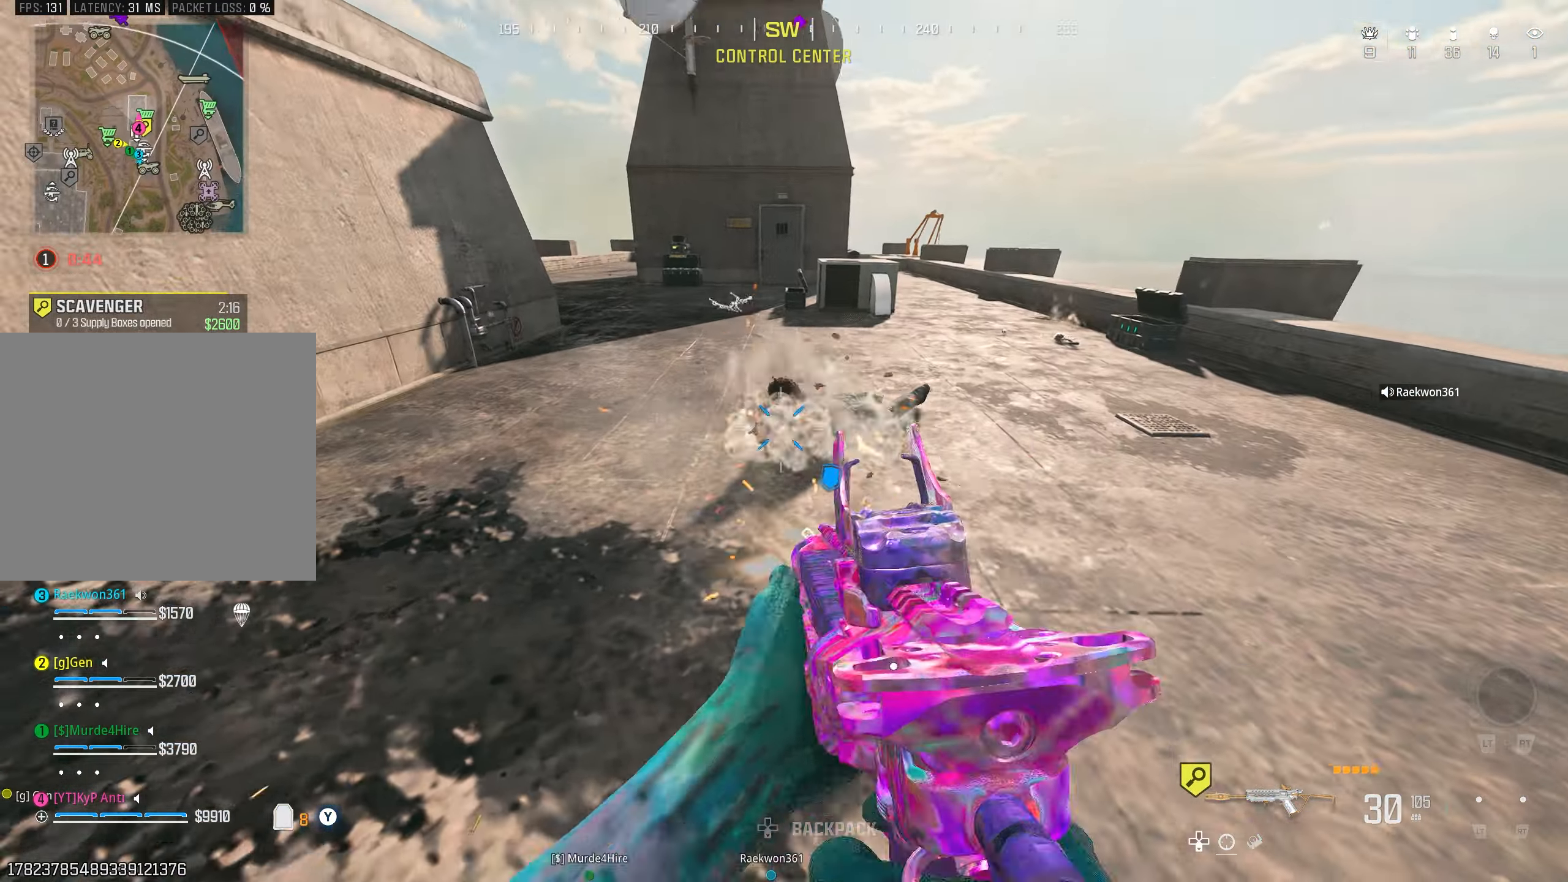
{"dt_ms": 500, "buttons": ["L1"], "left_stick": "down-left", "right_stick": "right", "events": [[150, "CROSS", "down"], [150, "right_stick", "down-right"], [200, "CROSS", "up"], [317, "R1", "up"], [317, "left_stick", "down-left"], [333, "right_stick", "right"]]}
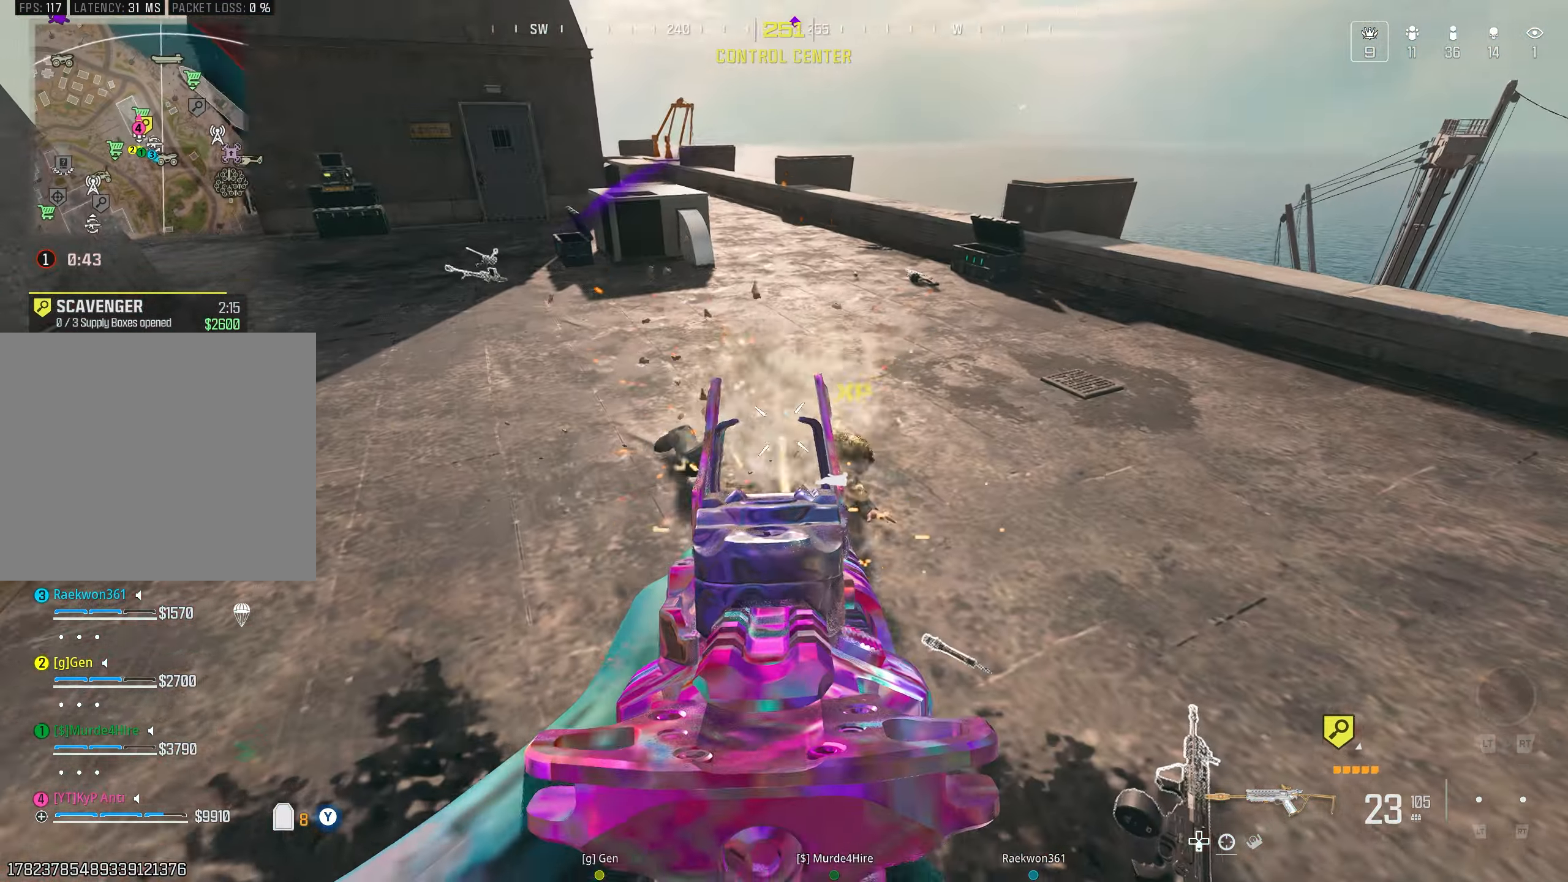
{"dt_ms": 1000, "buttons": [], "left_stick": "down-left", "right_stick": "down-left"}
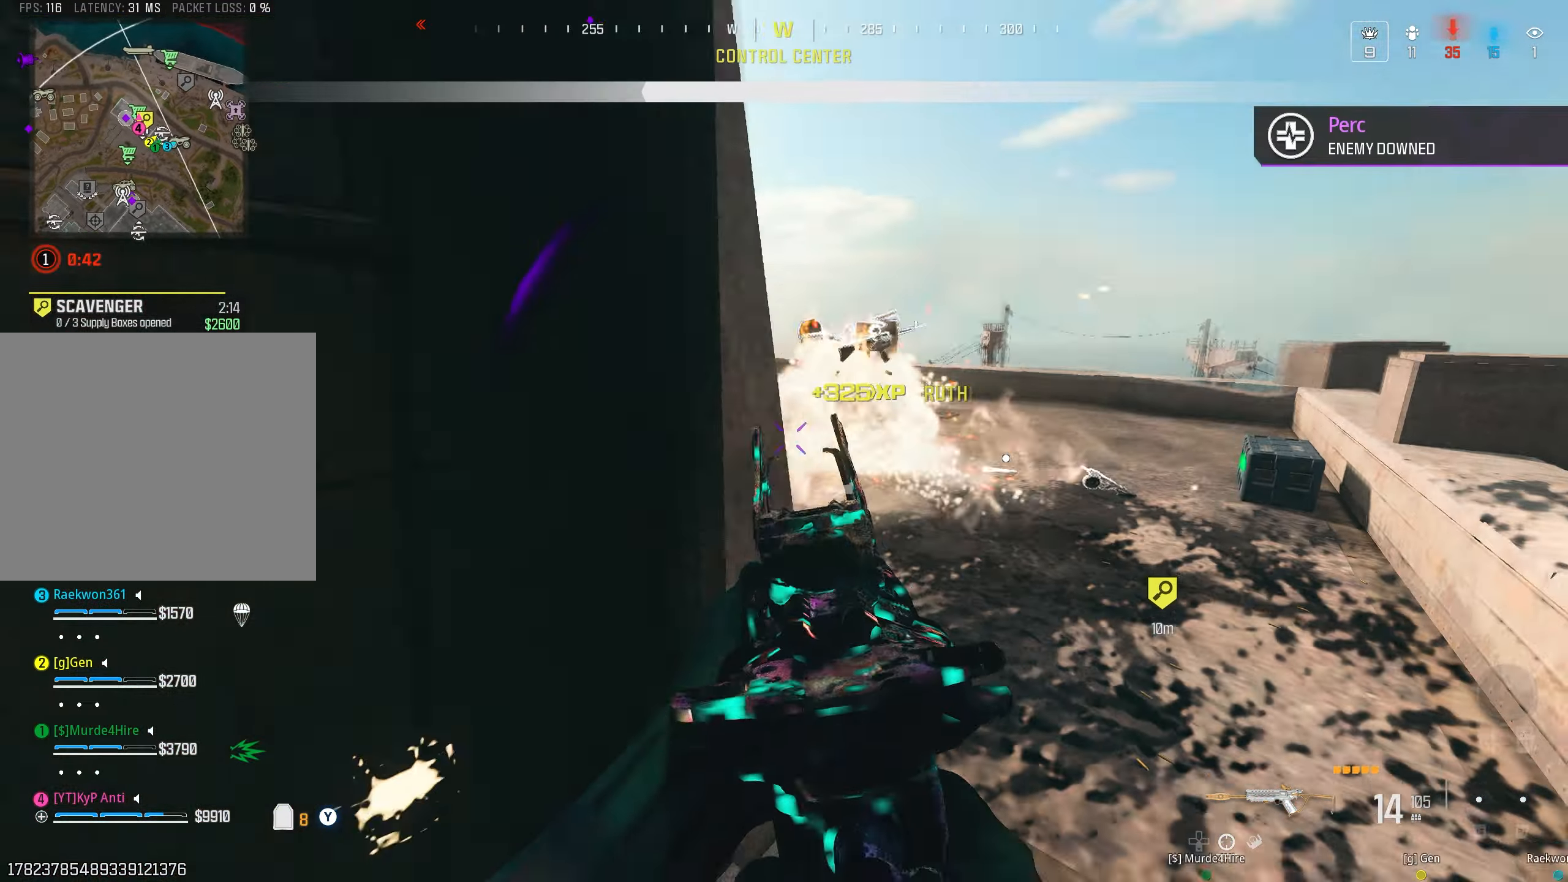
{"dt_ms": 500, "buttons": [], "left_stick": "up-left", "right_stick": "right", "events": [[17, "right_stick", "left"], [33, "TRIANGLE", "down"], [83, "left_stick", "left"], [100, "TRIANGLE", "up"], [217, "TRIANGLE", "down"], [267, "TRIANGLE", "up"], [300, "left_stick", "up-left"], [300, "right_stick", "down"], [350, "TRIANGLE", "down"], [417, "TRIANGLE", "up"], [417, "right_stick", "right"]]}
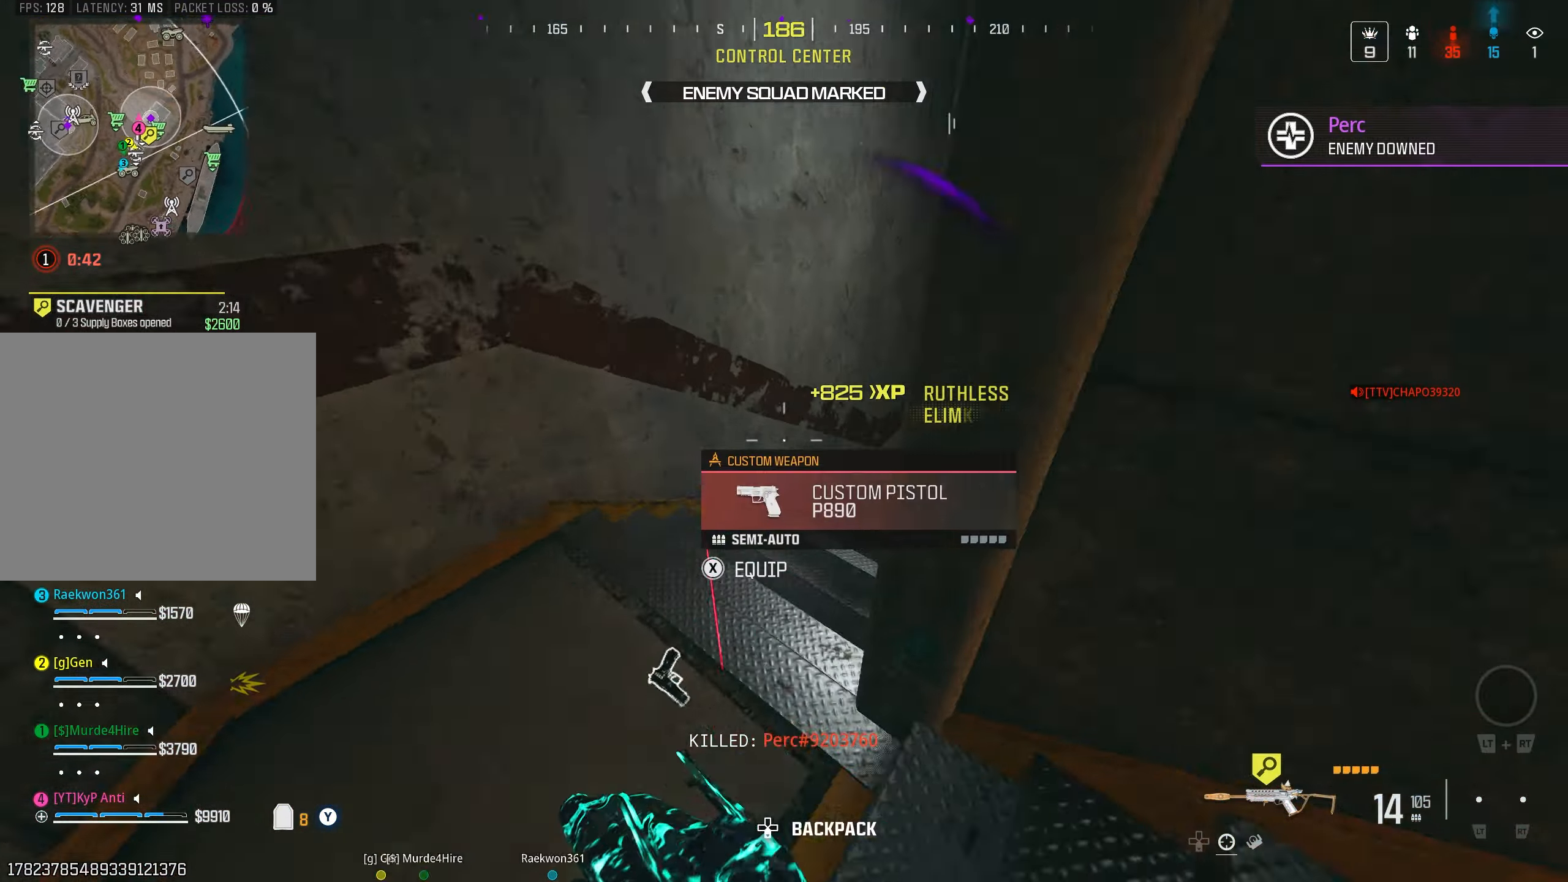
{"dt_ms": 500, "buttons": ["SQUARE"], "left_stick": "left", "right_stick": "up", "events": [[17, "left_stick", "up"], [233, "CIRCLE", "down"], [300, "CIRCLE", "up"], [300, "right_stick", "center"], [400, "left_stick", "left"], [433, "right_stick", "up"], [483, "SQUARE", "down"]]}
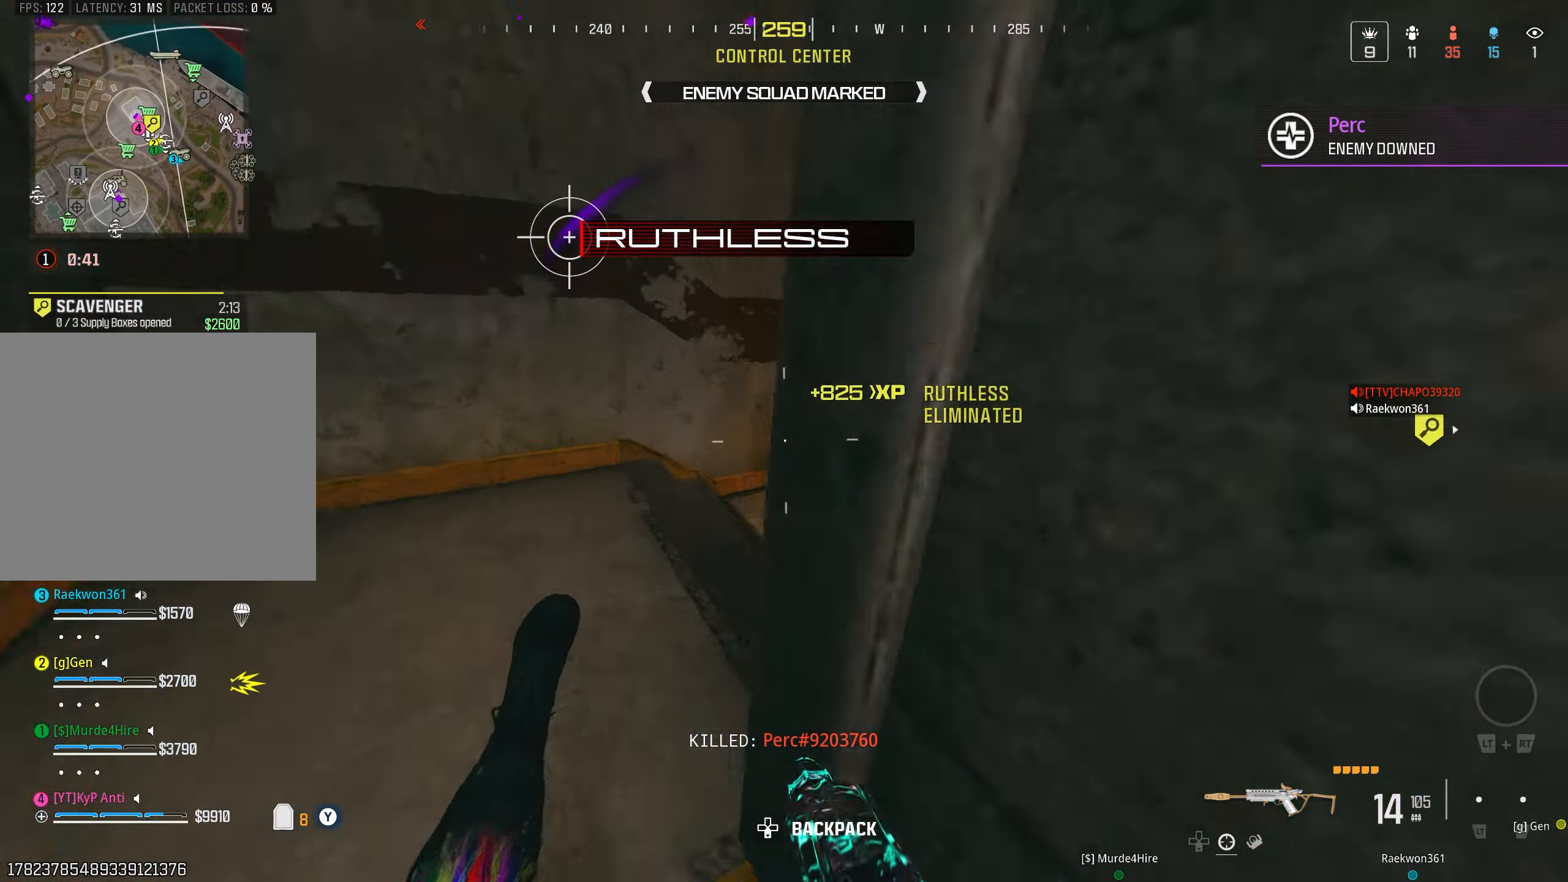
{"dt_ms": 500, "buttons": [], "left_stick": "up", "right_stick": "left", "events": [[50, "left_stick", "down-left"], [50, "right_stick", "right"], [67, "SQUARE", "up"], [167, "left_stick", "down-right"], [267, "L3", "down"], [367, "L3", "up"], [367, "right_stick", "center"], [400, "left_stick", "up-right"], [467, "left_stick", "up"], [467, "right_stick", "left"]]}
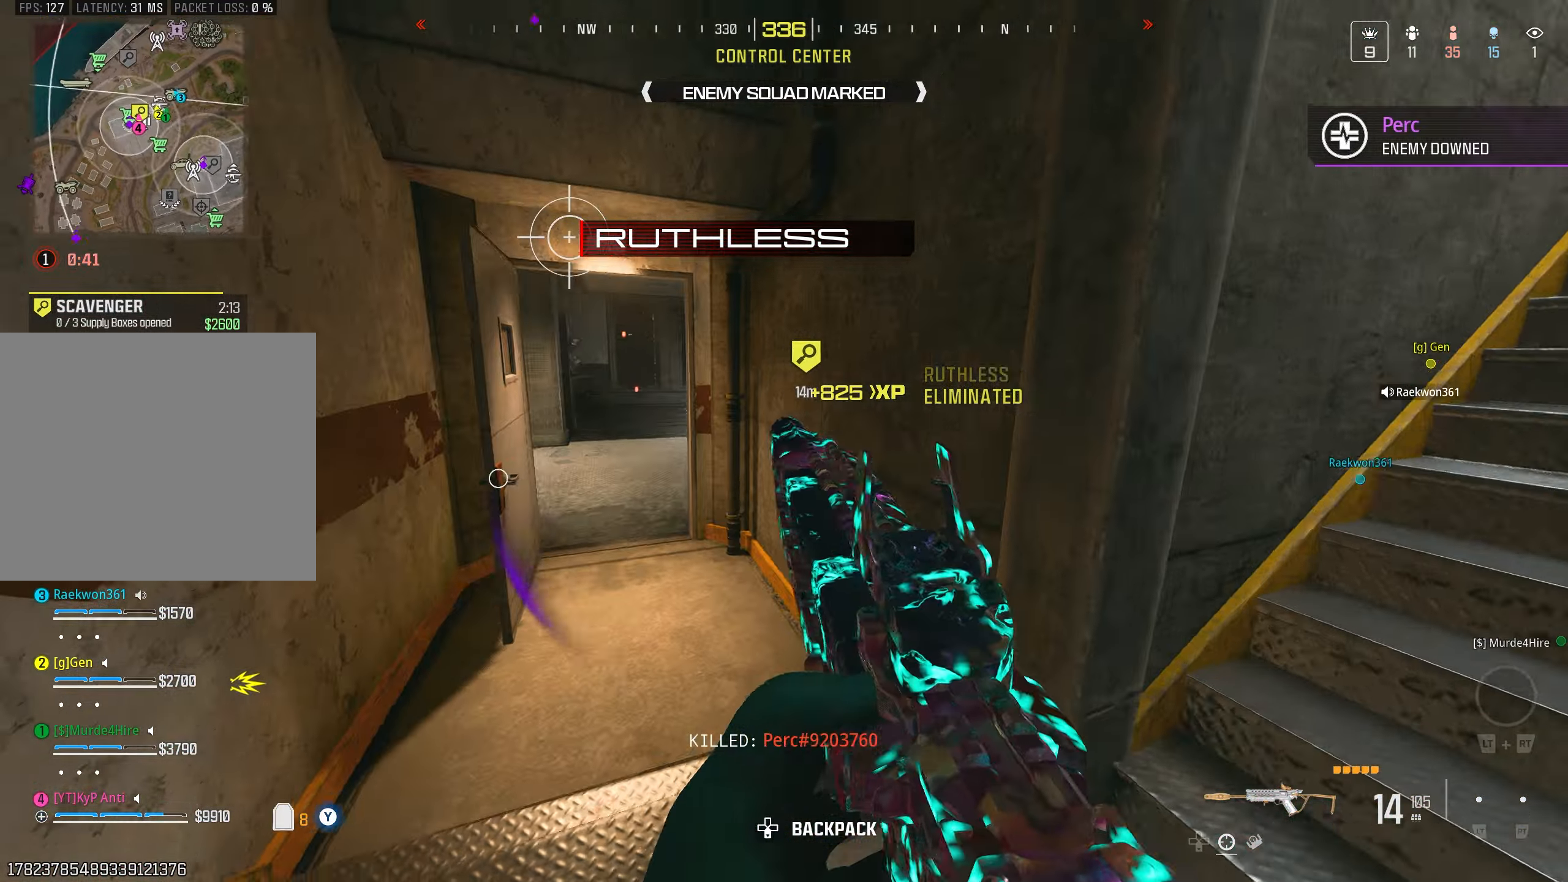
{"dt_ms": 500, "buttons": [], "left_stick": "down", "right_stick": "center", "events": [[150, "SQUARE", "down"], [167, "right_stick", "center"], [217, "SQUARE", "up"], [266, "SQUARE", "down"], [333, "SQUARE", "up"], [366, "left_stick", "down"], [383, "right_stick", "left"], [433, "SQUARE", "down"], [466, "SQUARE", "up"], [500, "right_stick", "center"]]}
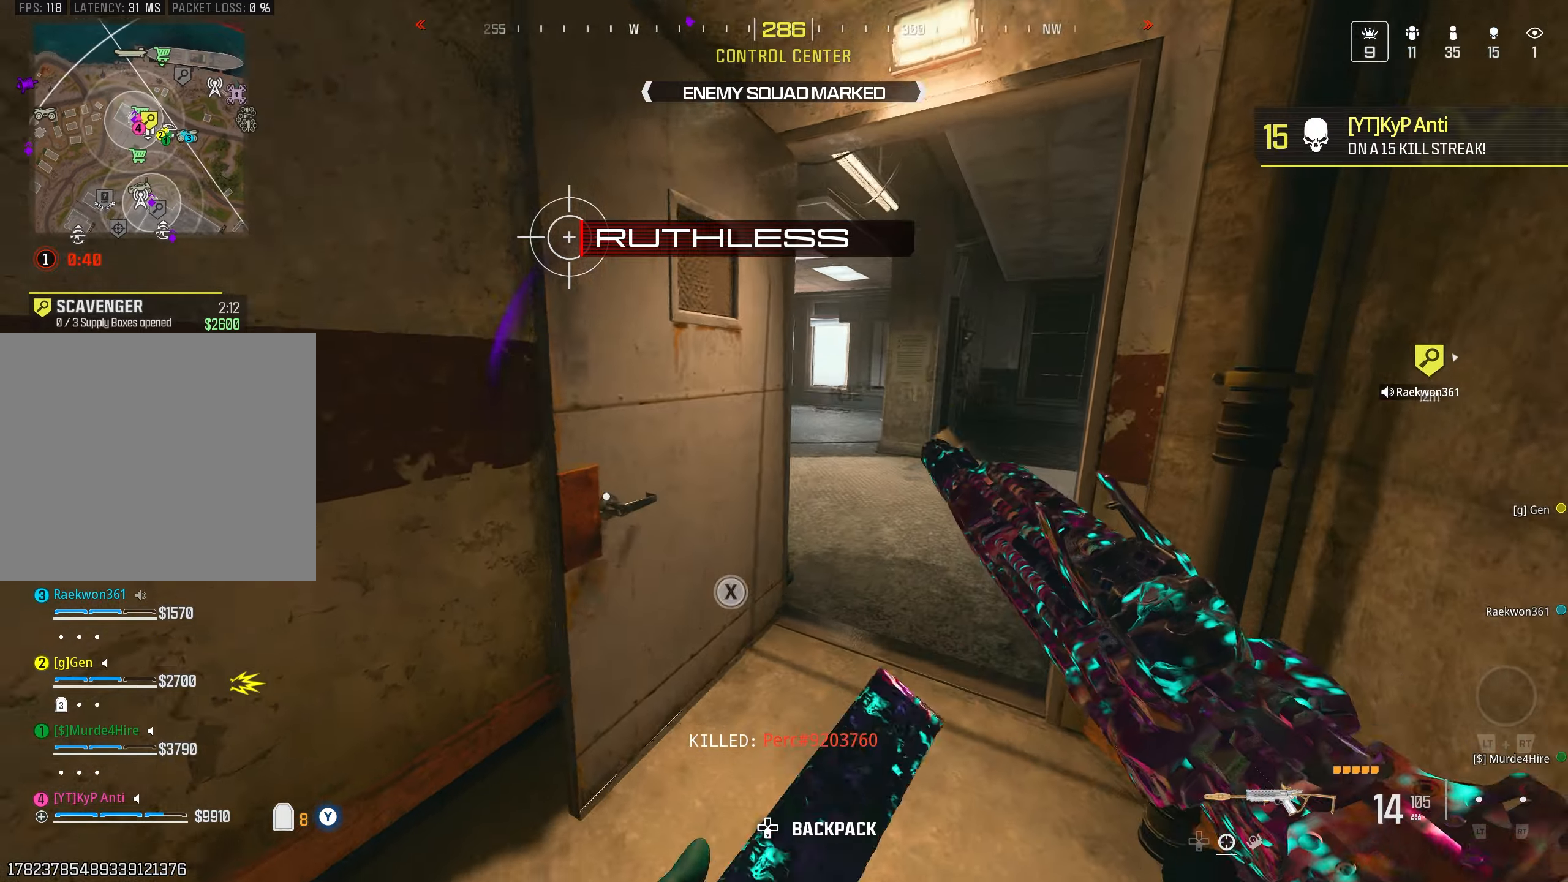
{"dt_ms": 500, "buttons": ["CIRCLE"], "left_stick": "left", "right_stick": "center", "events": [[66, "left_stick", "left"], [116, "CIRCLE", "down"], [116, "right_stick", "up-right"], [166, "right_stick", "right"], [183, "CIRCLE", "up"], [233, "left_stick", "down"], [250, "CROSS", "down"], [333, "CROSS", "up"], [416, "right_stick", "center"], [433, "CIRCLE", "down"], [466, "left_stick", "left"]]}
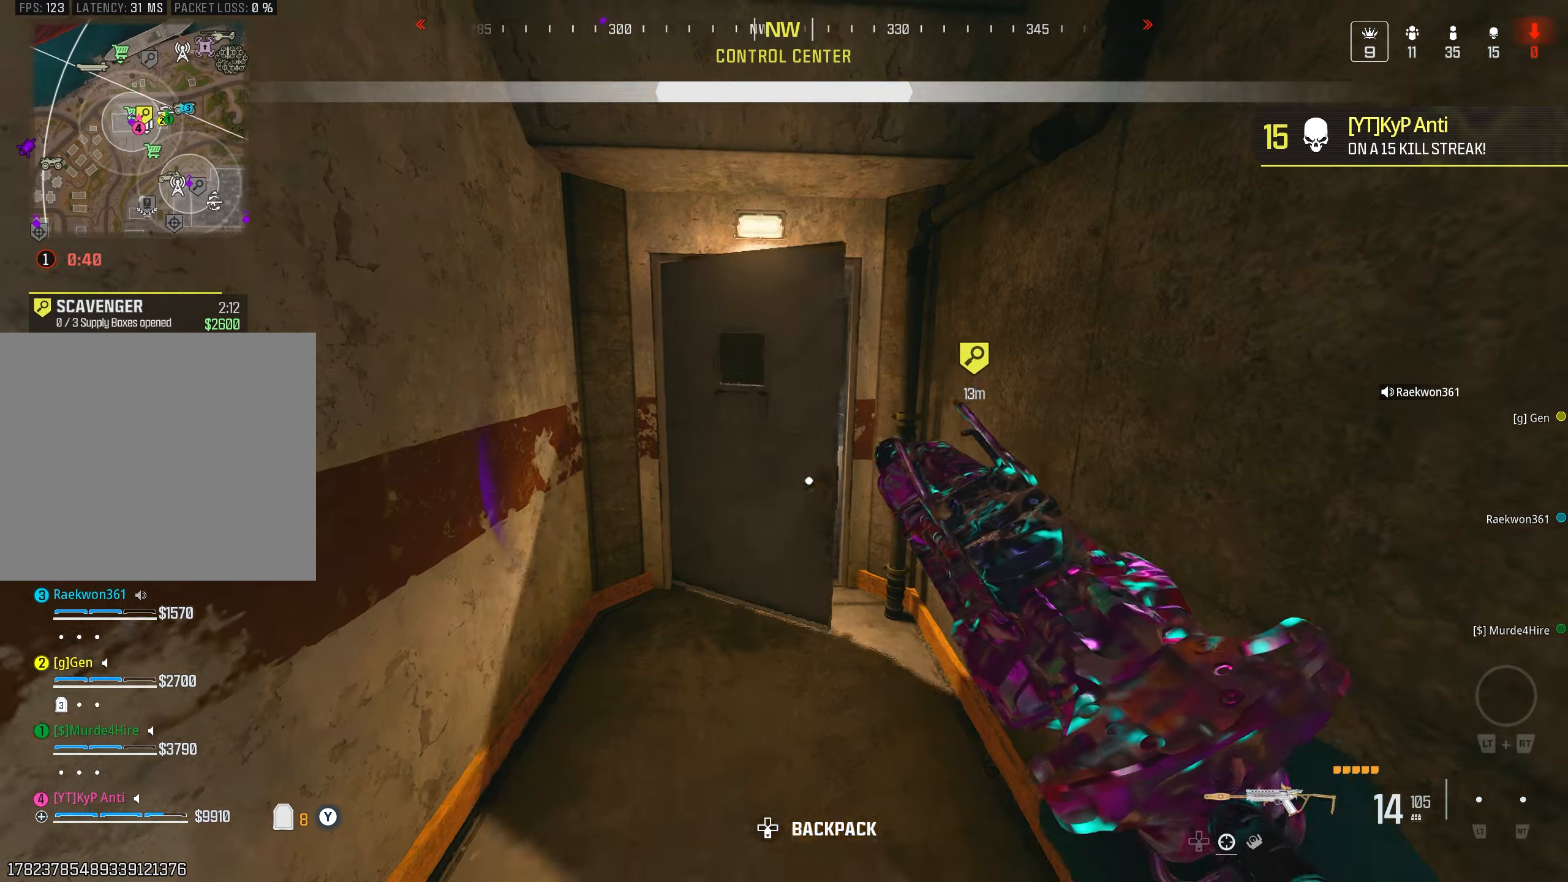
{"dt_ms": 500, "buttons": [], "left_stick": "up-left", "right_stick": "center", "events": [[16, "CIRCLE", "up"], [16, "right_stick", "down-right"], [50, "left_stick", "up"], [100, "CROSS", "down"], [133, "right_stick", "center"], [183, "CROSS", "up"], [333, "left_stick", "right"], [416, "left_stick", "down-left"], [500, "left_stick", "up-left"]]}
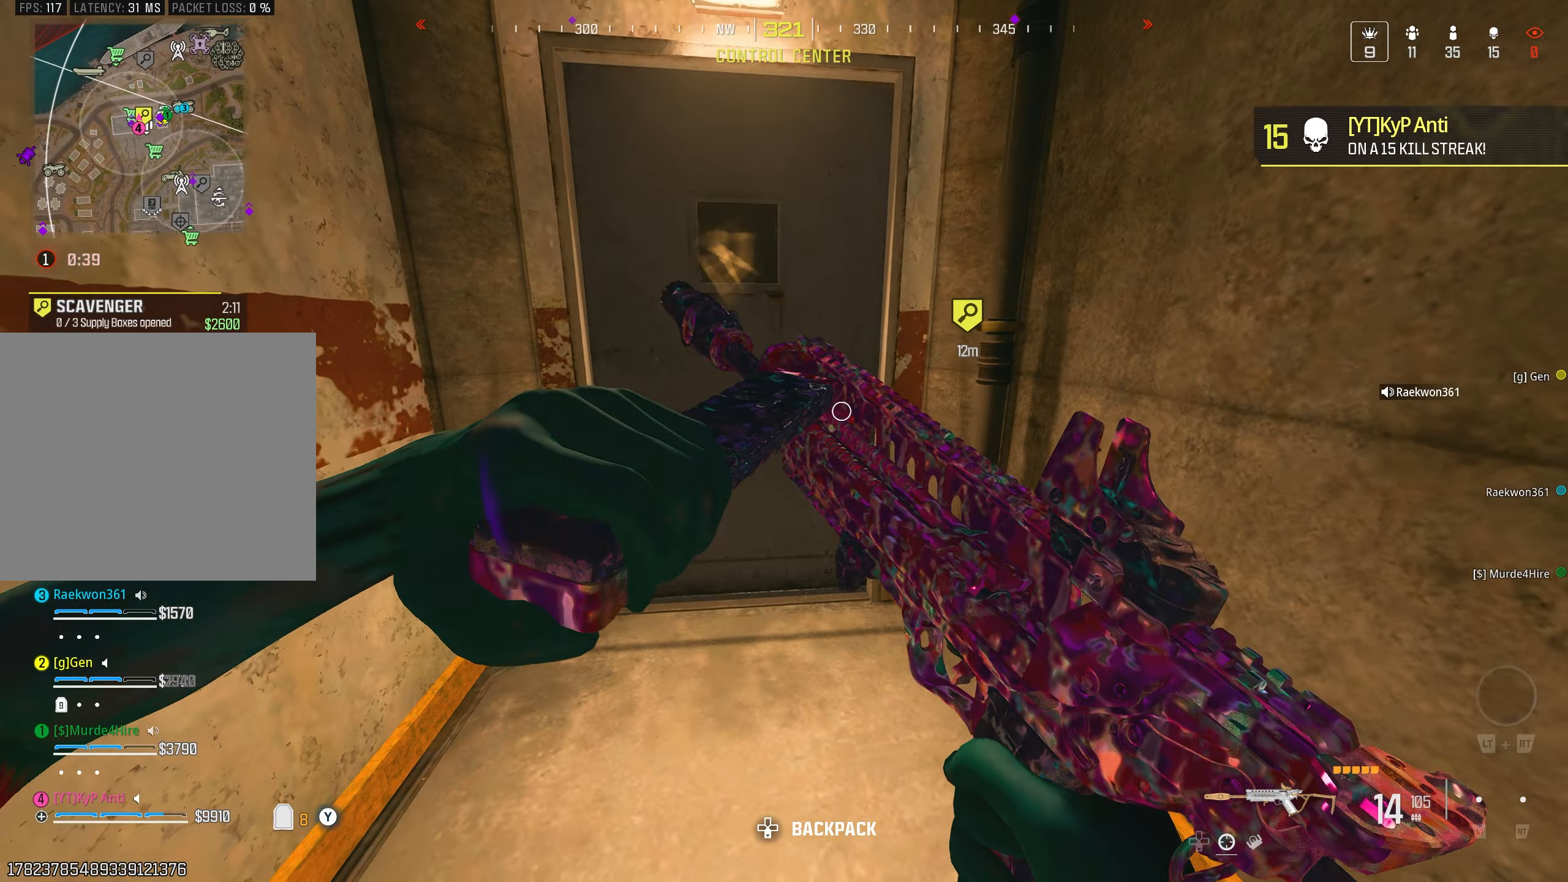
{"dt_ms": 500, "buttons": [], "left_stick": "down", "right_stick": "center", "events": [[33, "left_stick", "up-right"], [133, "left_stick", "down"], [250, "left_stick", "up-left"], [416, "left_stick", "down"]]}
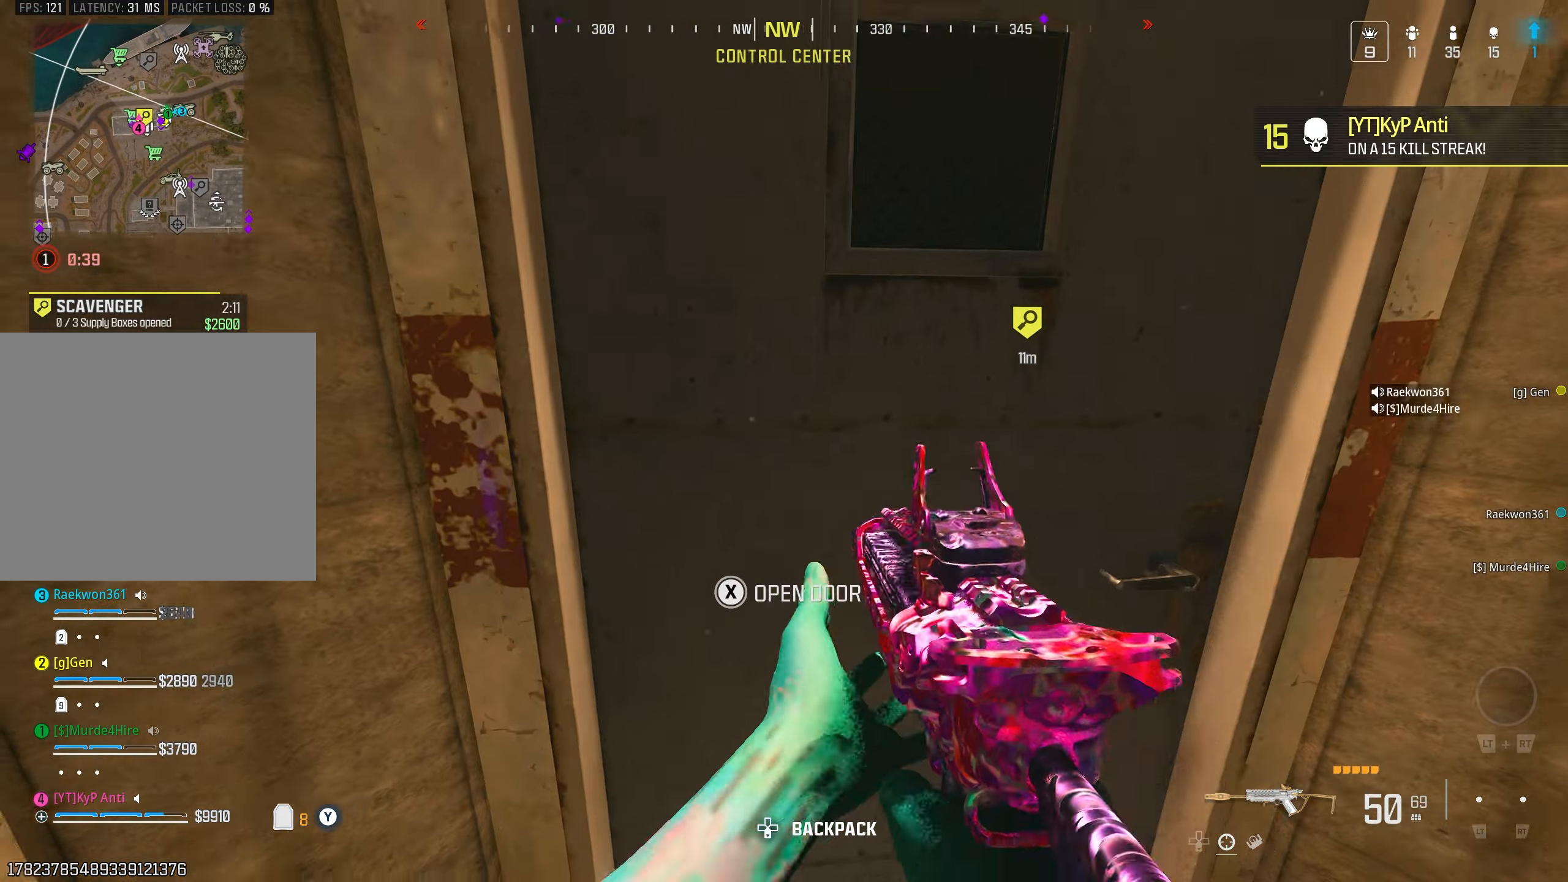
{"dt_ms": 500, "buttons": ["CIRCLE"], "left_stick": "up", "right_stick": "left", "events": [[16, "left_stick", "center"], [66, "left_stick", "up"], [83, "right_stick", "right"], [150, "L2", "down"], [166, "right_stick", "center"], [216, "right_stick", "left"], [283, "L2", "up"], [483, "CIRCLE", "down"]]}
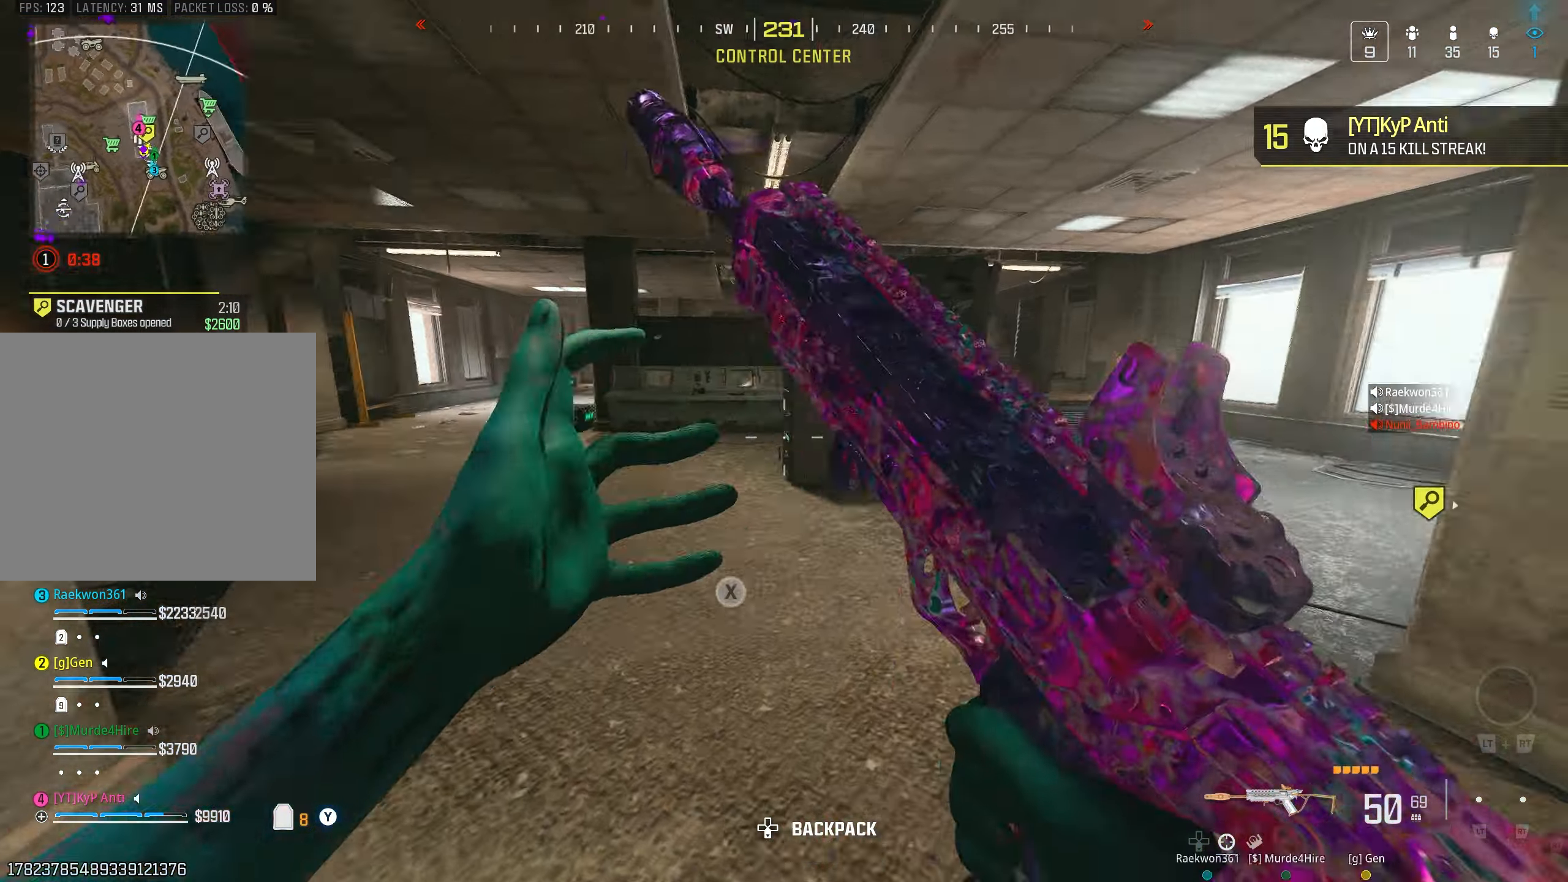
{"dt_ms": 500, "buttons": [], "left_stick": "up-right", "right_stick": "right", "events": [[33, "CIRCLE", "up"], [166, "CROSS", "down"], [166, "right_stick", "center"], [233, "right_stick", "right"], [250, "CROSS", "up"], [250, "left_stick", "down-right"], [450, "left_stick", "up-right"]]}
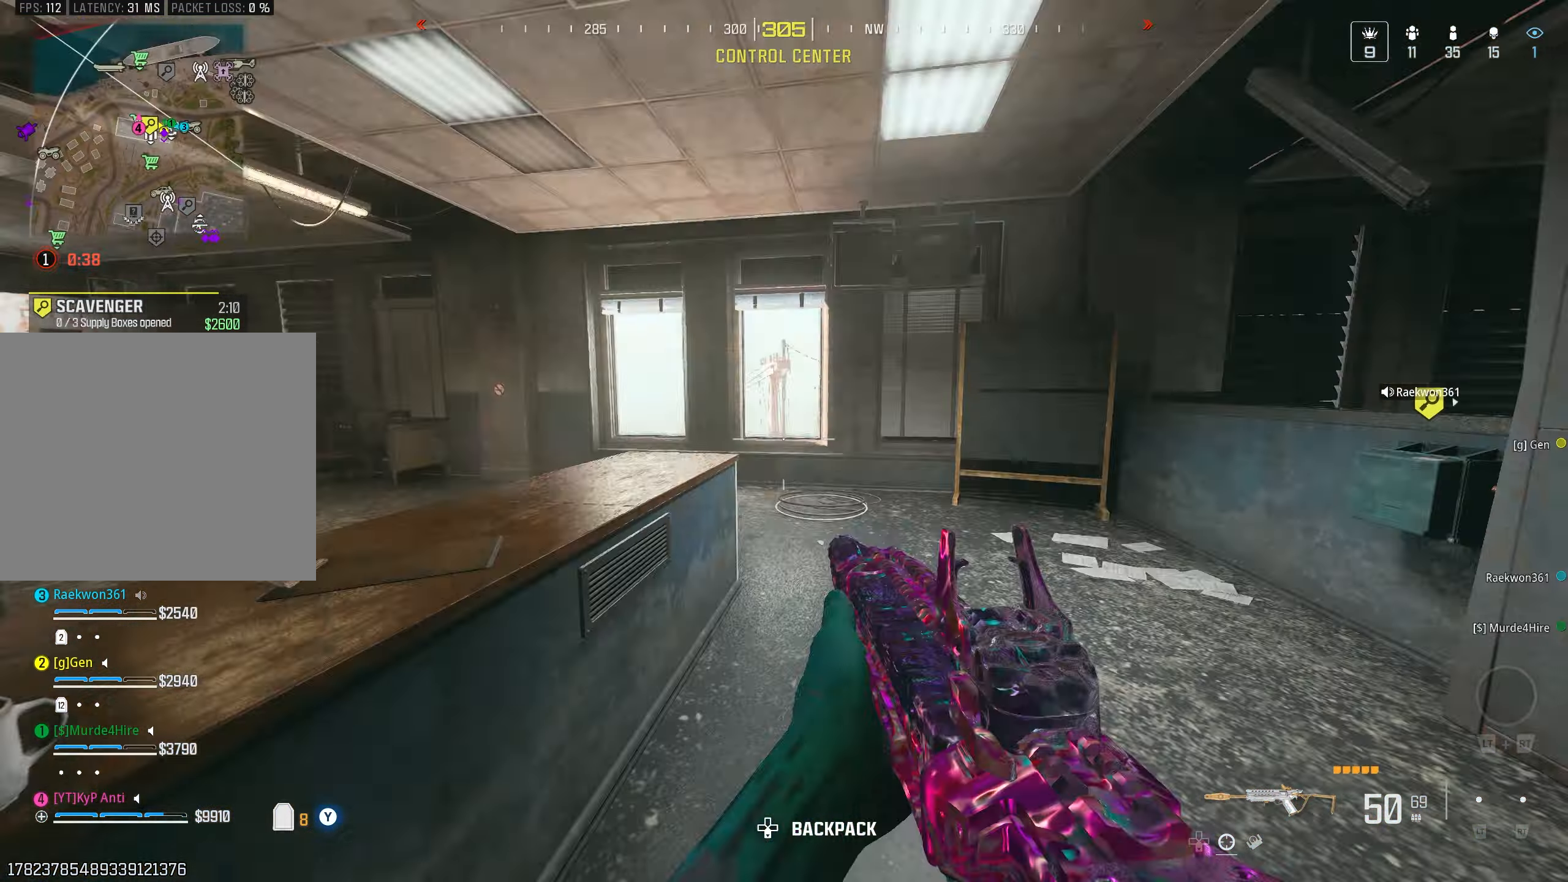
{"dt_ms": 500, "buttons": [], "left_stick": "up", "right_stick": "left", "events": [[50, "L2", "down"], [83, "right_stick", "left"], [150, "L2", "up"], [333, "L2", "down"], [450, "L2", "up"], [450, "left_stick", "up"]]}
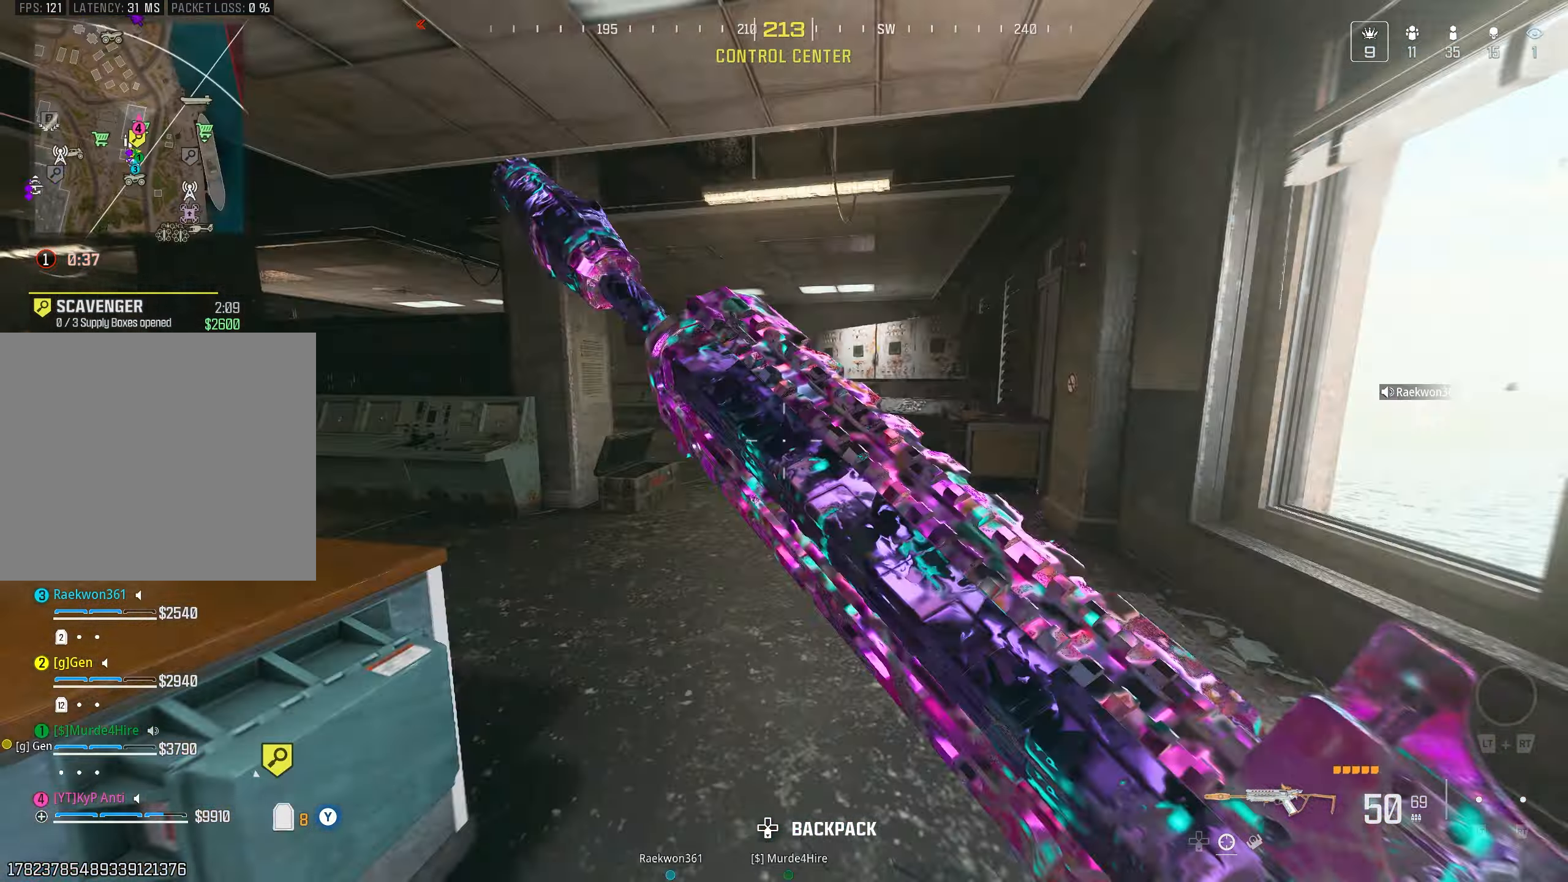
{"dt_ms": 500, "buttons": ["L1"], "left_stick": "up", "right_stick": "center", "events": [[100, "CIRCLE", "down"], [166, "CIRCLE", "up"], [300, "L1", "down"], [400, "CROSS", "down"], [400, "right_stick", "up"], [450, "CROSS", "up"], [500, "right_stick", "center"]]}
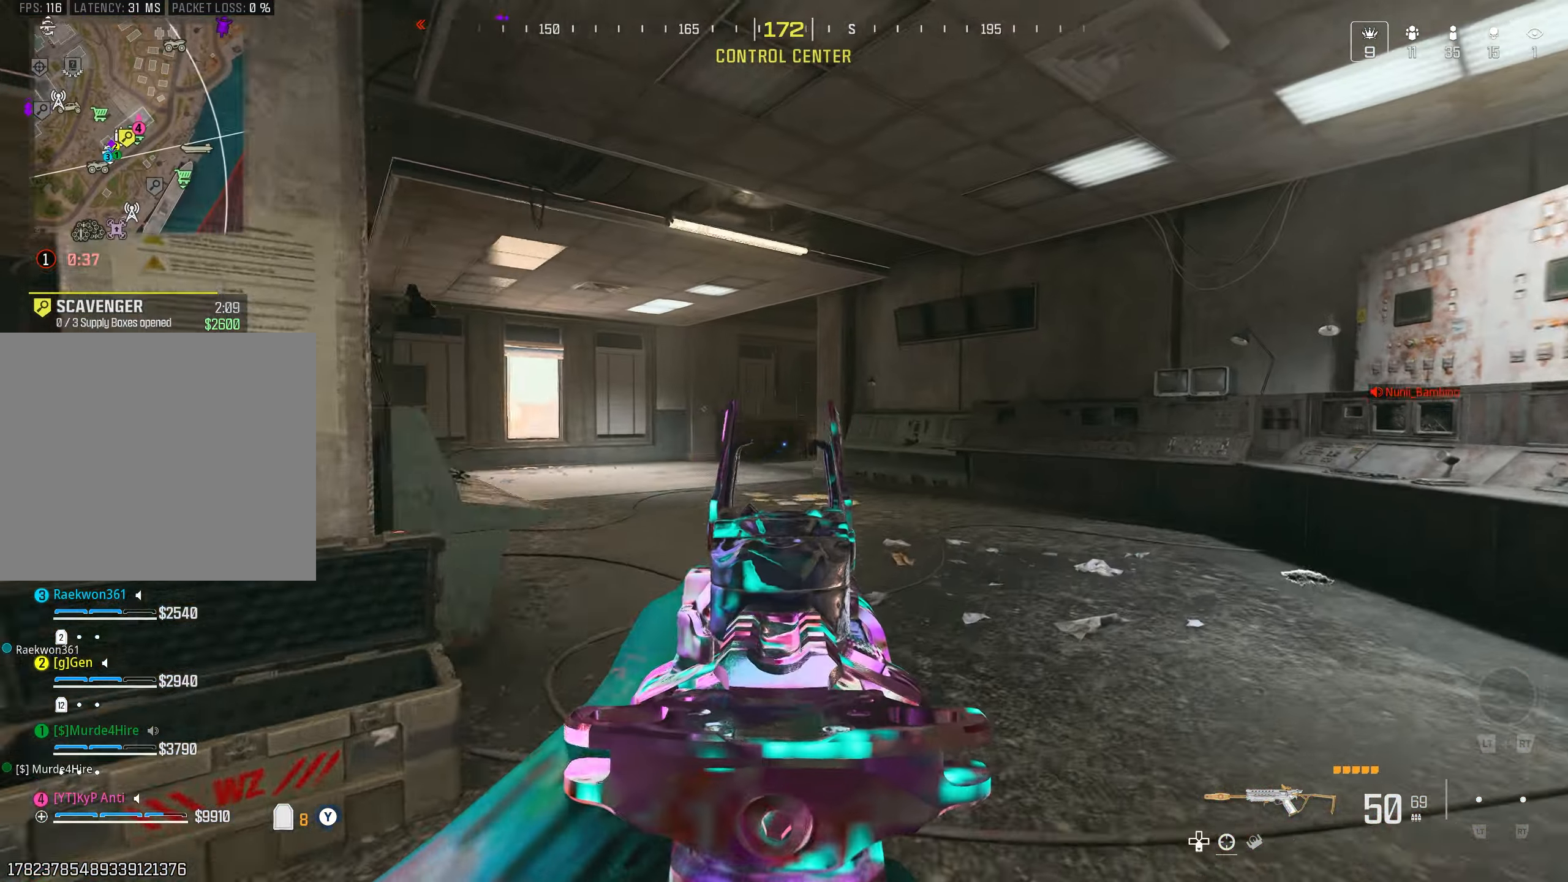
{"dt_ms": 500, "buttons": [], "left_stick": "up", "right_stick": "left", "events": [[33, "L1", "up"], [66, "L3", "down"], [183, "L3", "up"], [200, "right_stick", "right"], [283, "L2", "down"], [333, "right_stick", "down"], [400, "L2", "up"], [450, "right_stick", "left"]]}
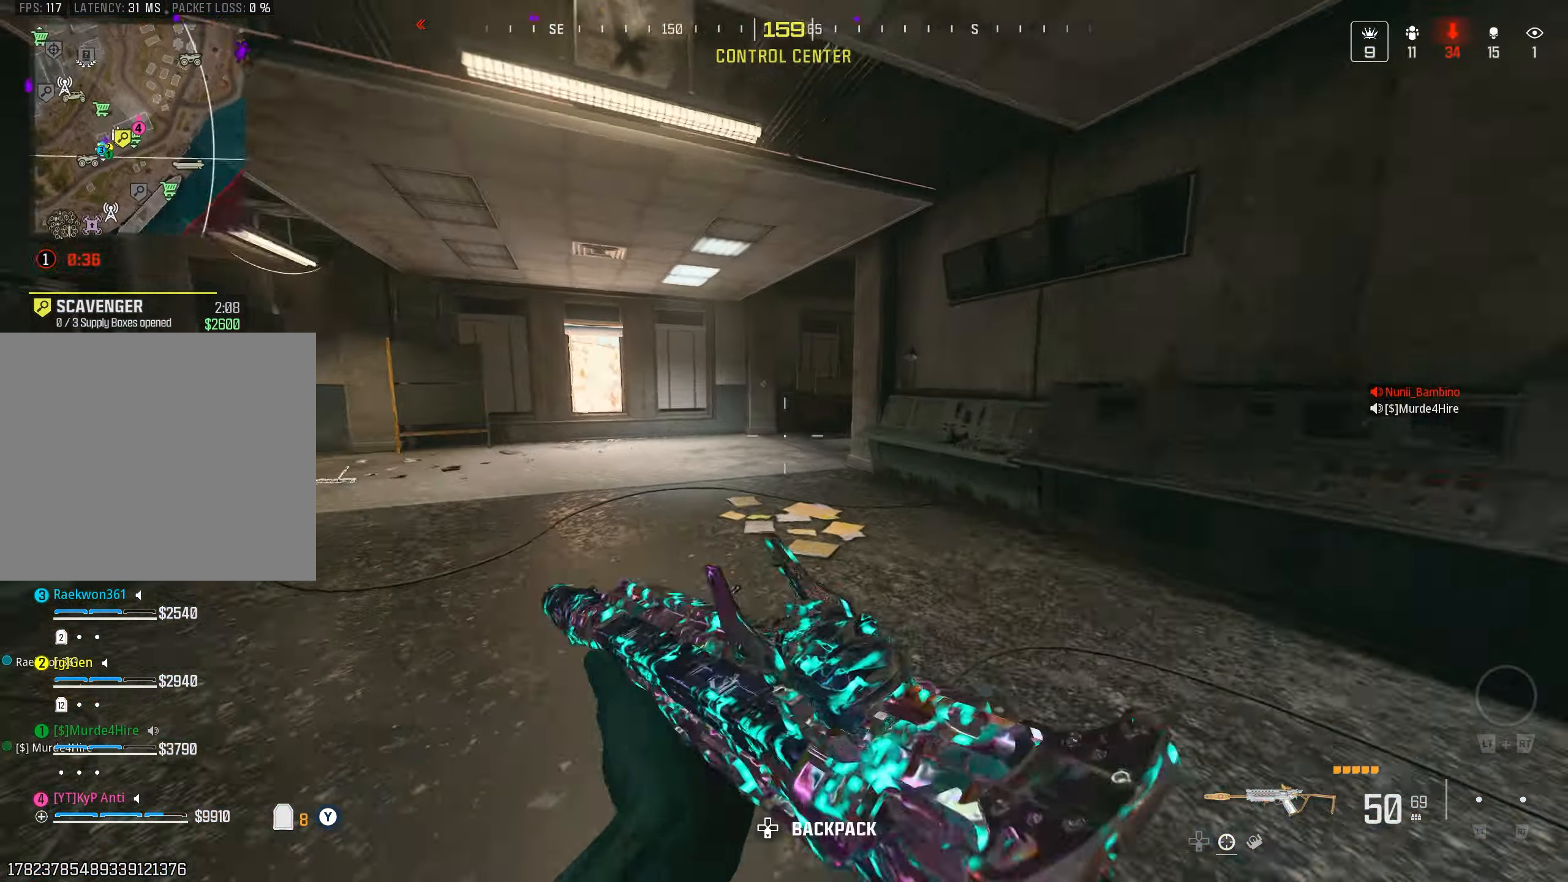
{"dt_ms": 500, "buttons": [], "left_stick": "up", "right_stick": "right", "events": [[33, "L2", "down"], [100, "L2", "up"], [116, "right_stick", "up-right"], [166, "right_stick", "right"], [233, "CIRCLE", "down"], [333, "CIRCLE", "up"], [333, "right_stick", "down-right"], [433, "CROSS", "down"], [466, "right_stick", "right"], [500, "CROSS", "up"]]}
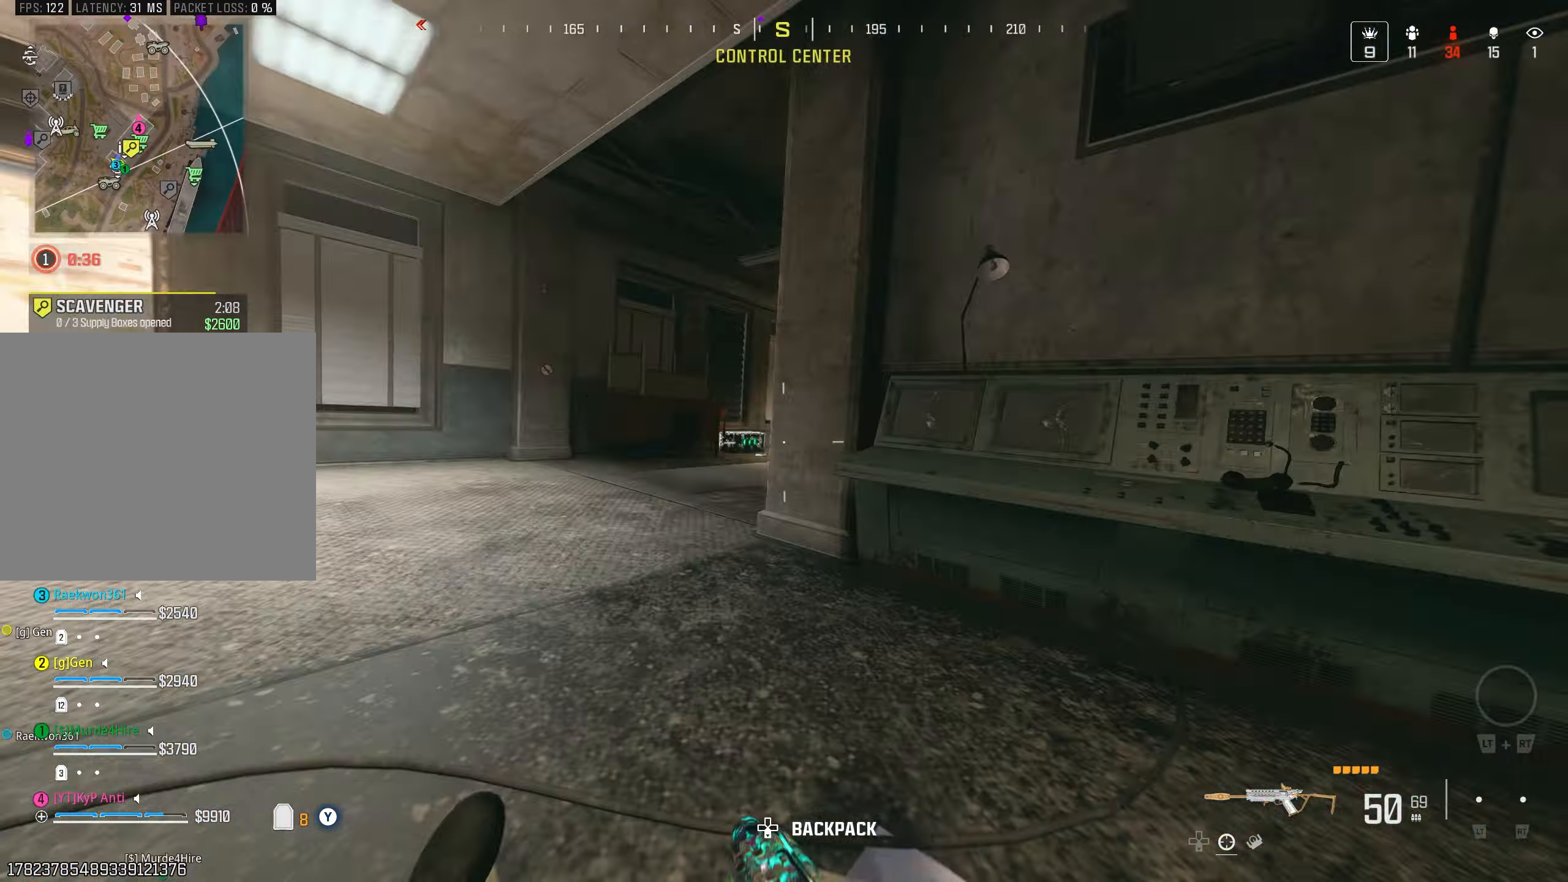
{"dt_ms": 500, "buttons": ["TRIANGLE"], "left_stick": "up", "right_stick": "right", "events": [[33, "L3", "down"], [50, "left_stick", "up-left"], [166, "L3", "up"], [233, "TRIANGLE", "down"], [467, "left_stick", "up"]]}
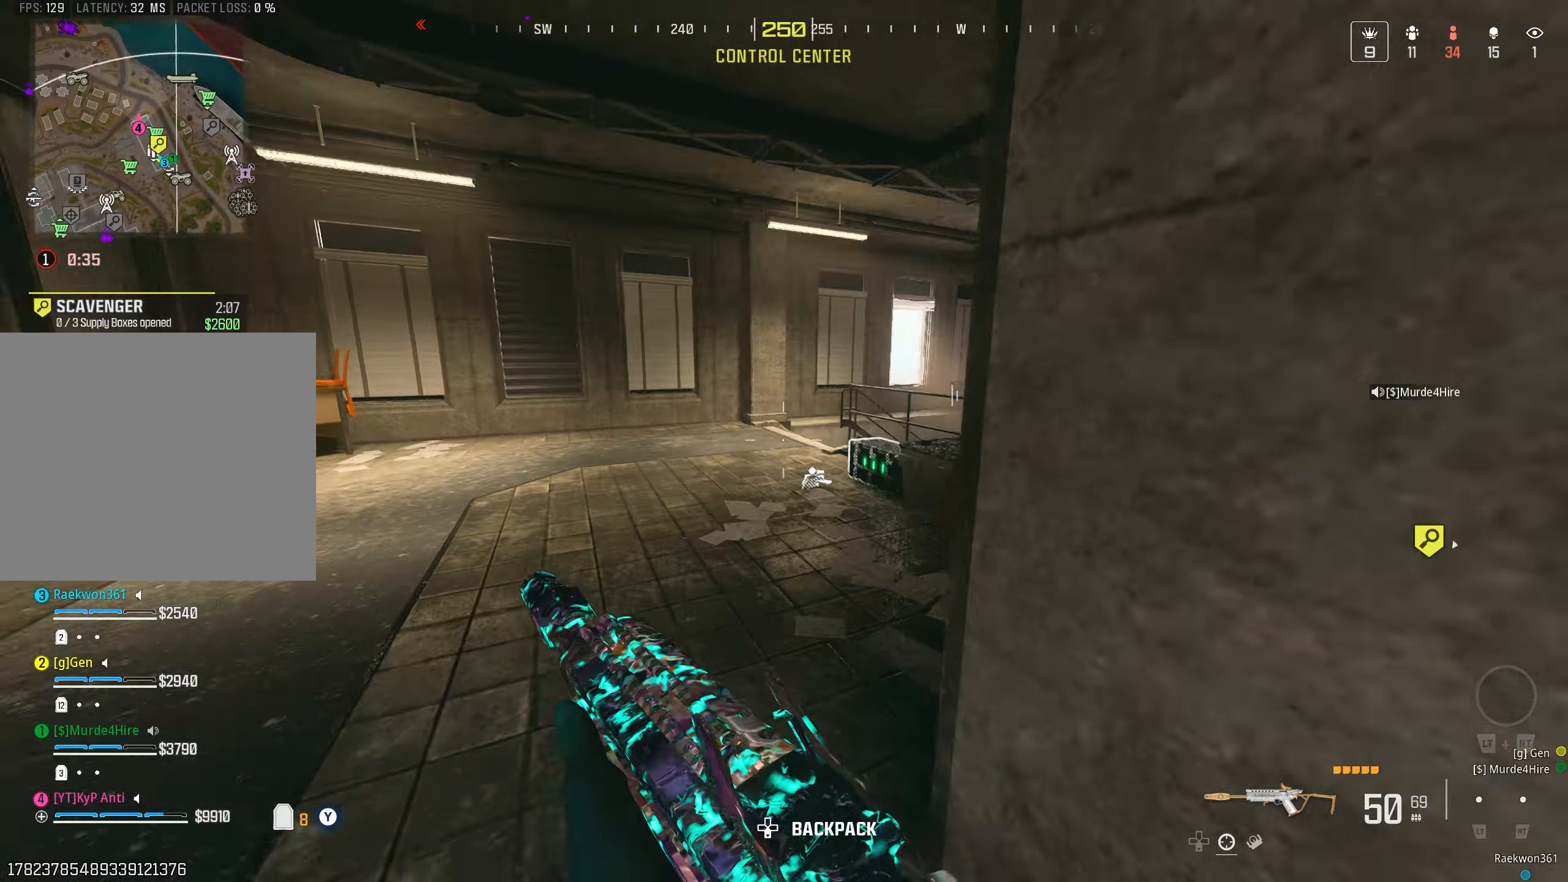
{"dt_ms": 500, "buttons": [], "left_stick": "right", "right_stick": "down-right", "events": [[50, "TRIANGLE", "up"], [67, "right_stick", "down-right"], [284, "CROSS", "down"], [350, "CROSS", "up"], [434, "left_stick", "right"]]}
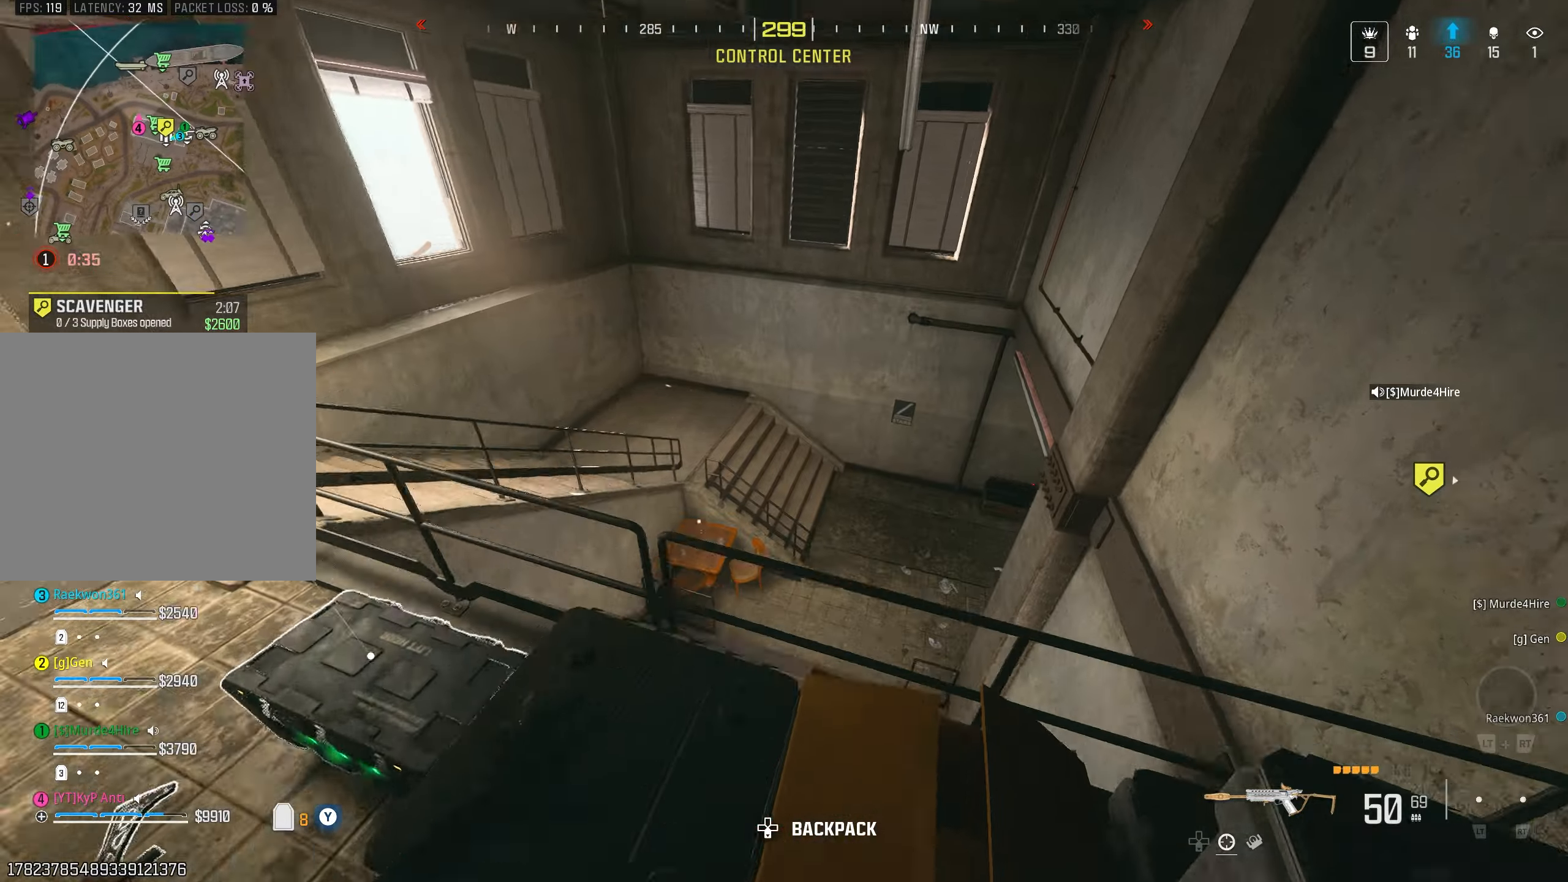
{"dt_ms": 500, "buttons": ["TRIANGLE"], "left_stick": "down", "right_stick": "right", "events": [[134, "left_stick", "up"], [267, "left_stick", "left"], [317, "right_stick", "right"], [350, "TRIANGLE", "down"], [434, "TRIANGLE", "up"], [434, "left_stick", "down"], [484, "TRIANGLE", "down"]]}
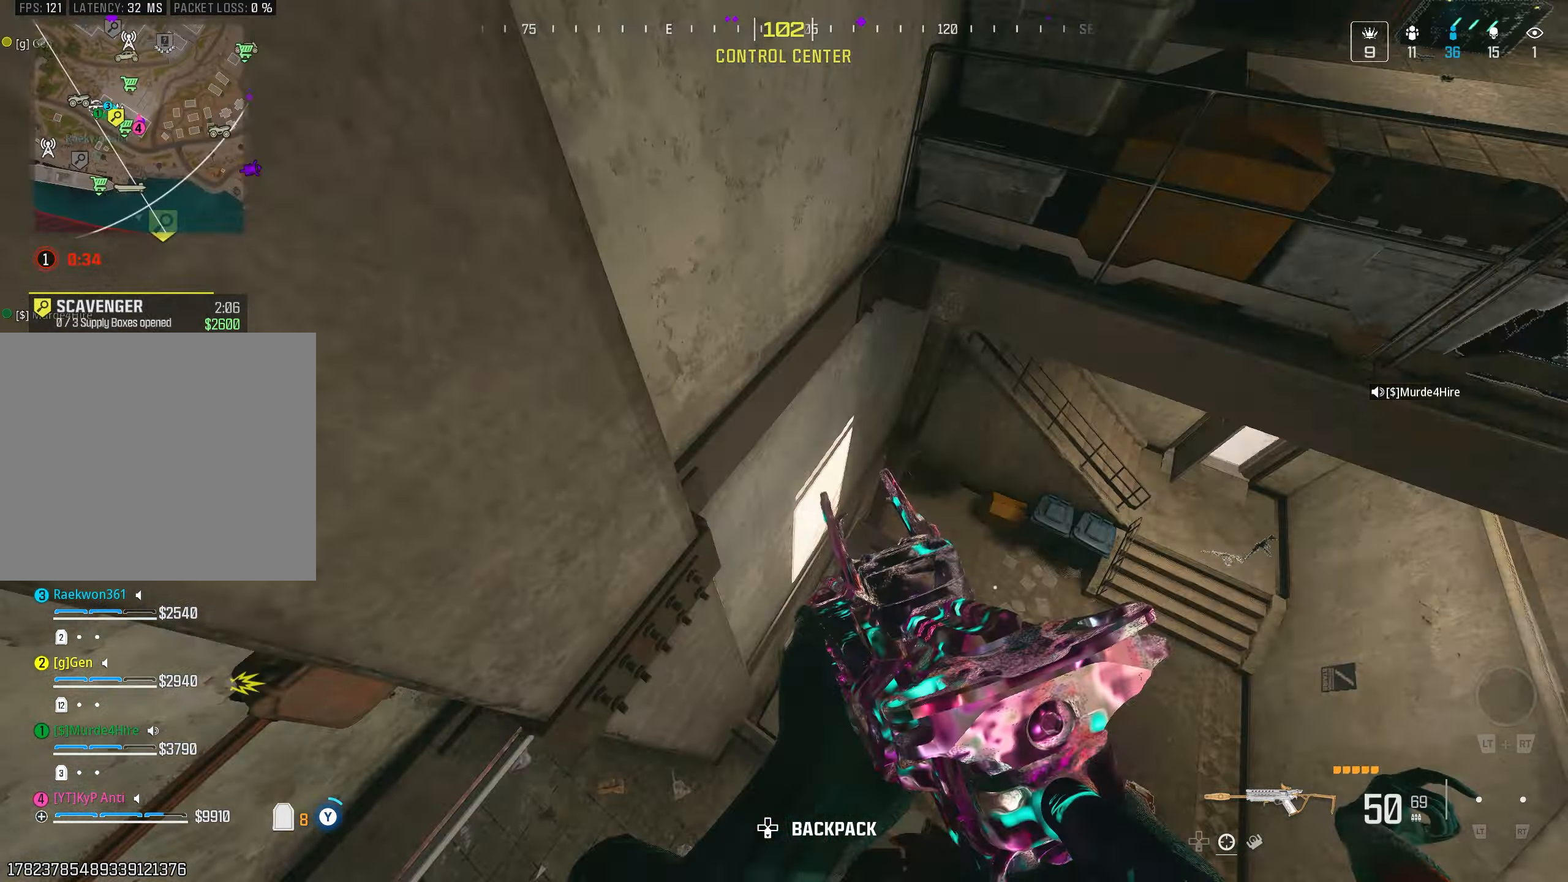
{"dt_ms": 500, "buttons": [], "left_stick": "up-left", "right_stick": "left", "events": [[17, "TRIANGLE", "up"], [67, "right_stick", "up"], [184, "left_stick", "left"], [200, "TRIANGLE", "down"], [267, "TRIANGLE", "up"], [334, "TRIANGLE", "down"], [384, "right_stick", "left"], [417, "TRIANGLE", "up"], [467, "left_stick", "up-left"]]}
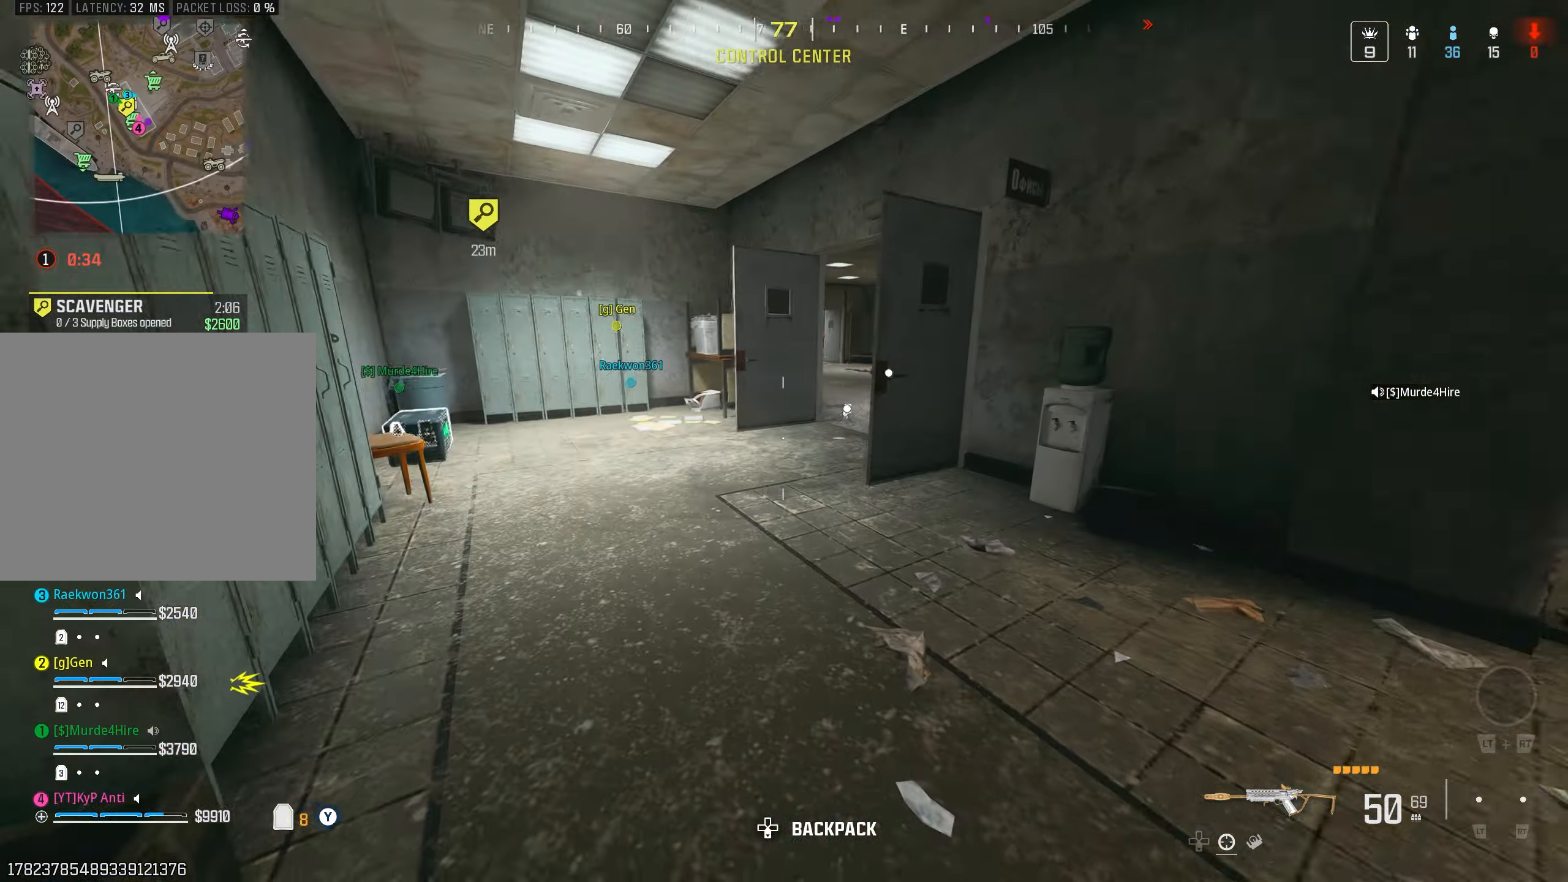
{"dt_ms": 500, "buttons": [], "left_stick": "up", "right_stick": "center", "events": [[17, "L2", "down"], [34, "right_stick", "up"], [84, "left_stick", "up"], [100, "L2", "up"], [134, "right_stick", "right"], [350, "L2", "down"], [450, "L2", "up"], [467, "right_stick", "center"]]}
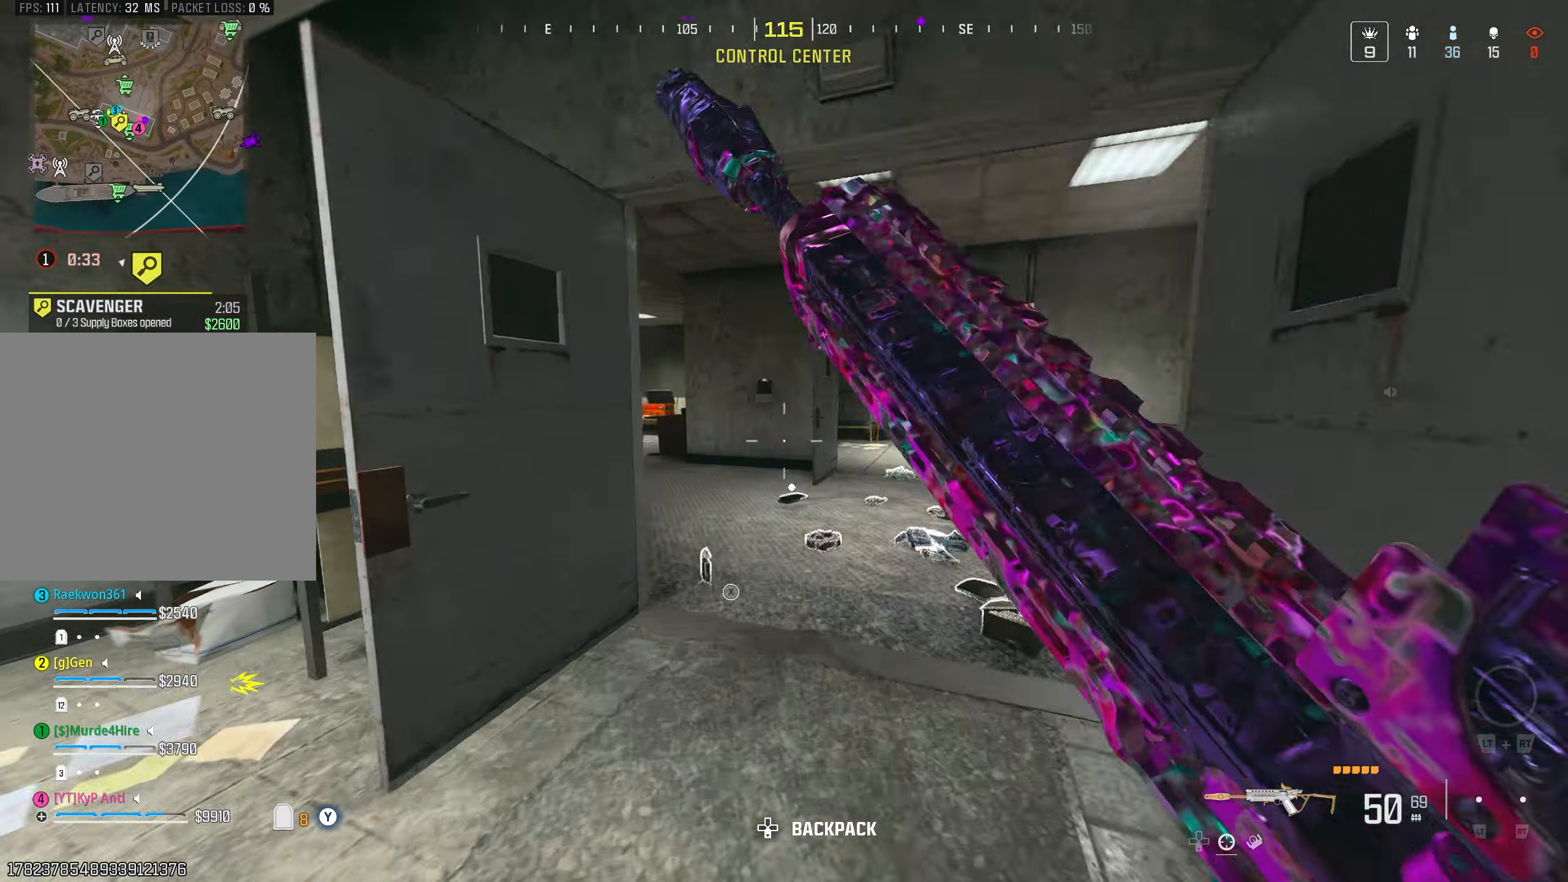
{"dt_ms": 500, "buttons": ["TRIANGLE"], "left_stick": "down-right", "right_stick": "right", "events": [[34, "right_stick", "left"], [50, "CIRCLE", "down"], [117, "CIRCLE", "up"], [200, "CROSS", "down"], [200, "left_stick", "up-right"], [267, "CROSS", "up"], [267, "right_stick", "center"], [350, "TRIANGLE", "down"], [367, "left_stick", "down-right"], [367, "right_stick", "right"]]}
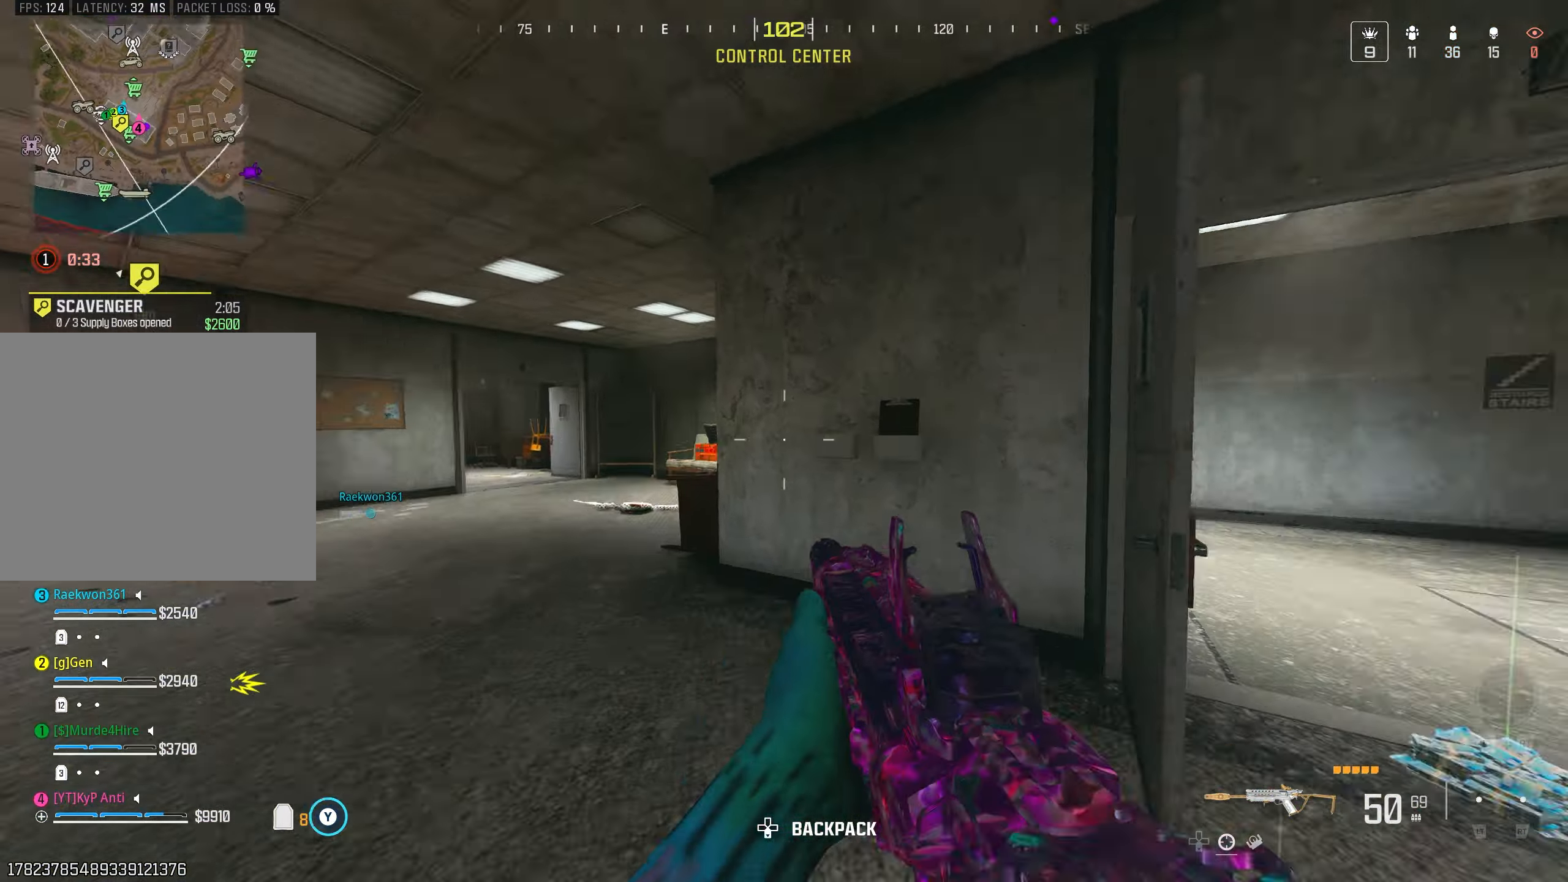
{"dt_ms": 500, "buttons": [], "left_stick": "up", "right_stick": "right", "events": [[34, "right_stick", "down-right"], [117, "left_stick", "up-right"], [167, "left_stick", "up"], [200, "right_stick", "down-left"], [250, "TRIANGLE", "up"], [284, "right_stick", "center"], [334, "right_stick", "right"], [417, "CIRCLE", "down"], [484, "CIRCLE", "up"]]}
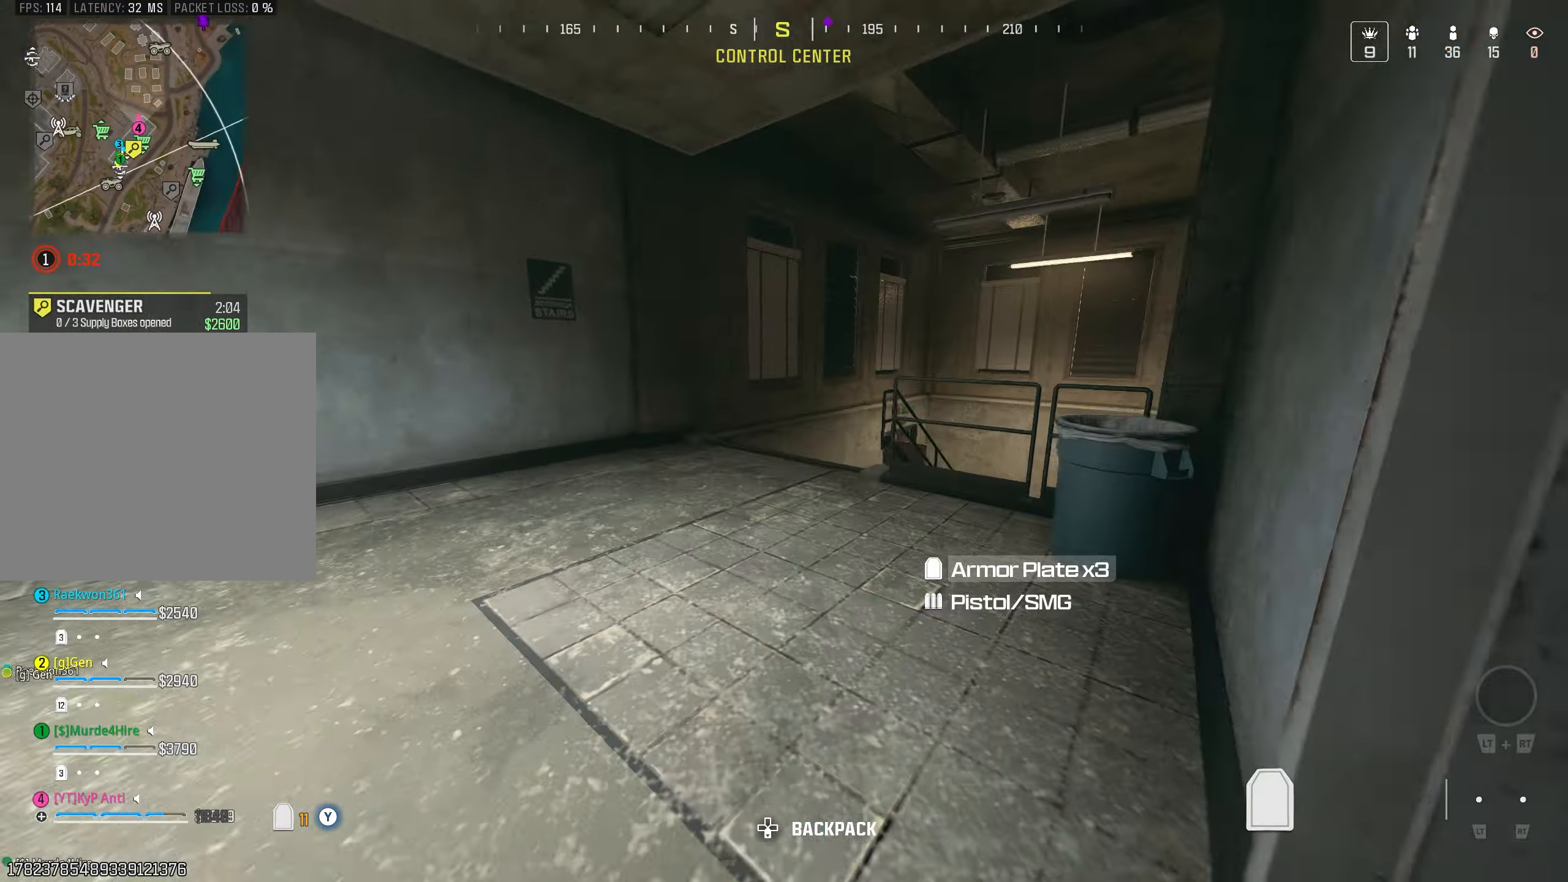
{"dt_ms": 500, "buttons": [], "left_stick": "down-right", "right_stick": "right", "events": [[67, "CROSS", "down"], [117, "L3", "down"], [134, "CROSS", "up"], [150, "right_stick", "down-right"], [217, "L3", "up"], [317, "left_stick", "up-left"], [450, "left_stick", "down-right"], [500, "right_stick", "right"]]}
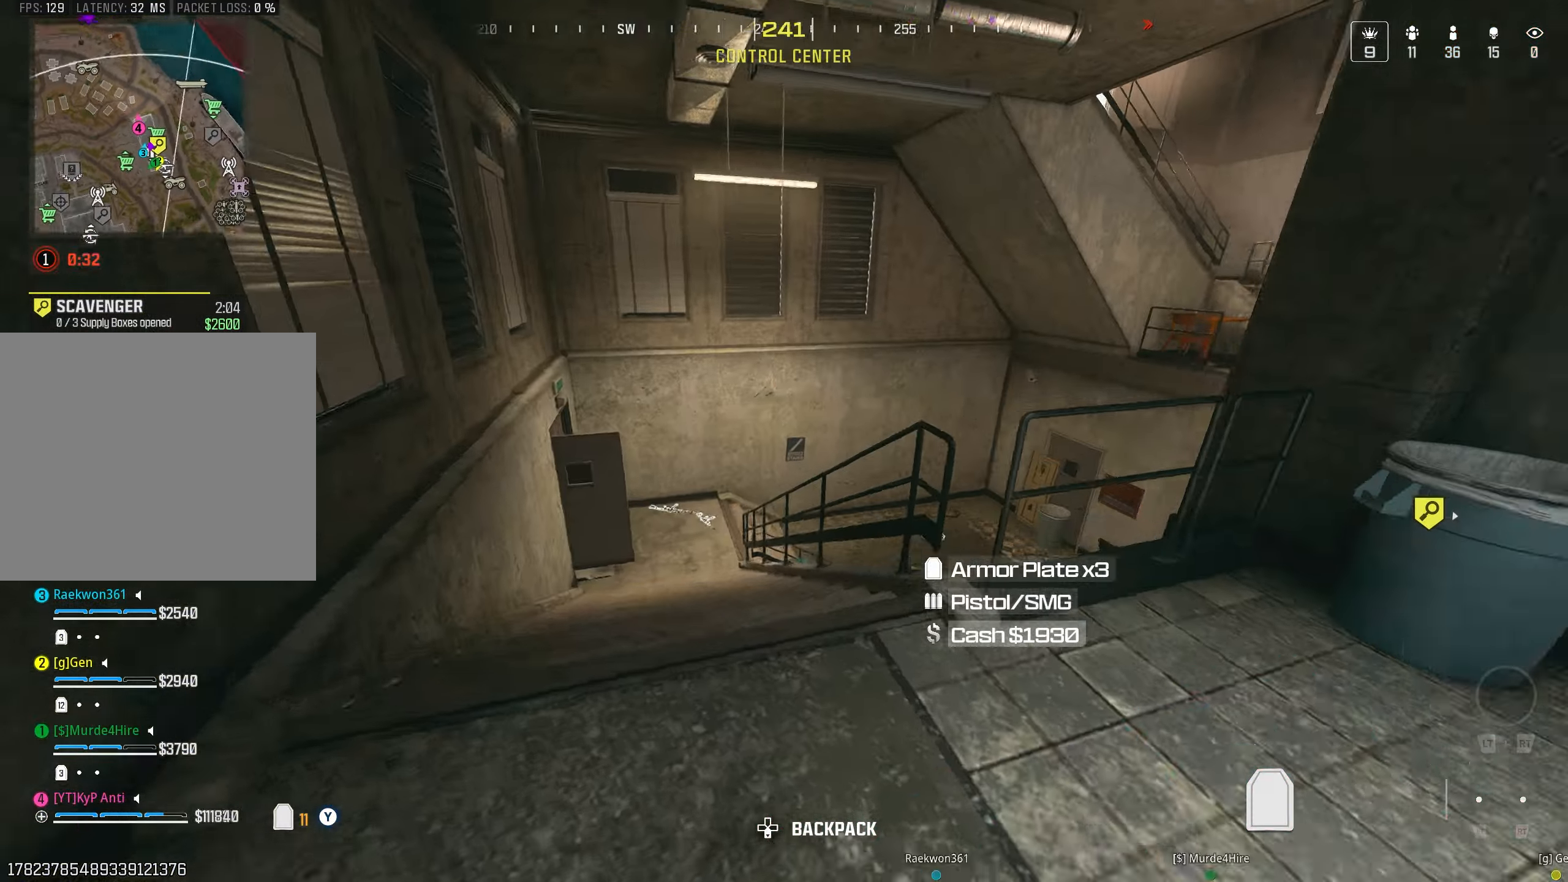
{"dt_ms": 500, "buttons": [], "left_stick": "up", "right_stick": "center", "events": [[117, "left_stick", "up-right"], [217, "left_stick", "up"], [267, "right_stick", "center"]]}
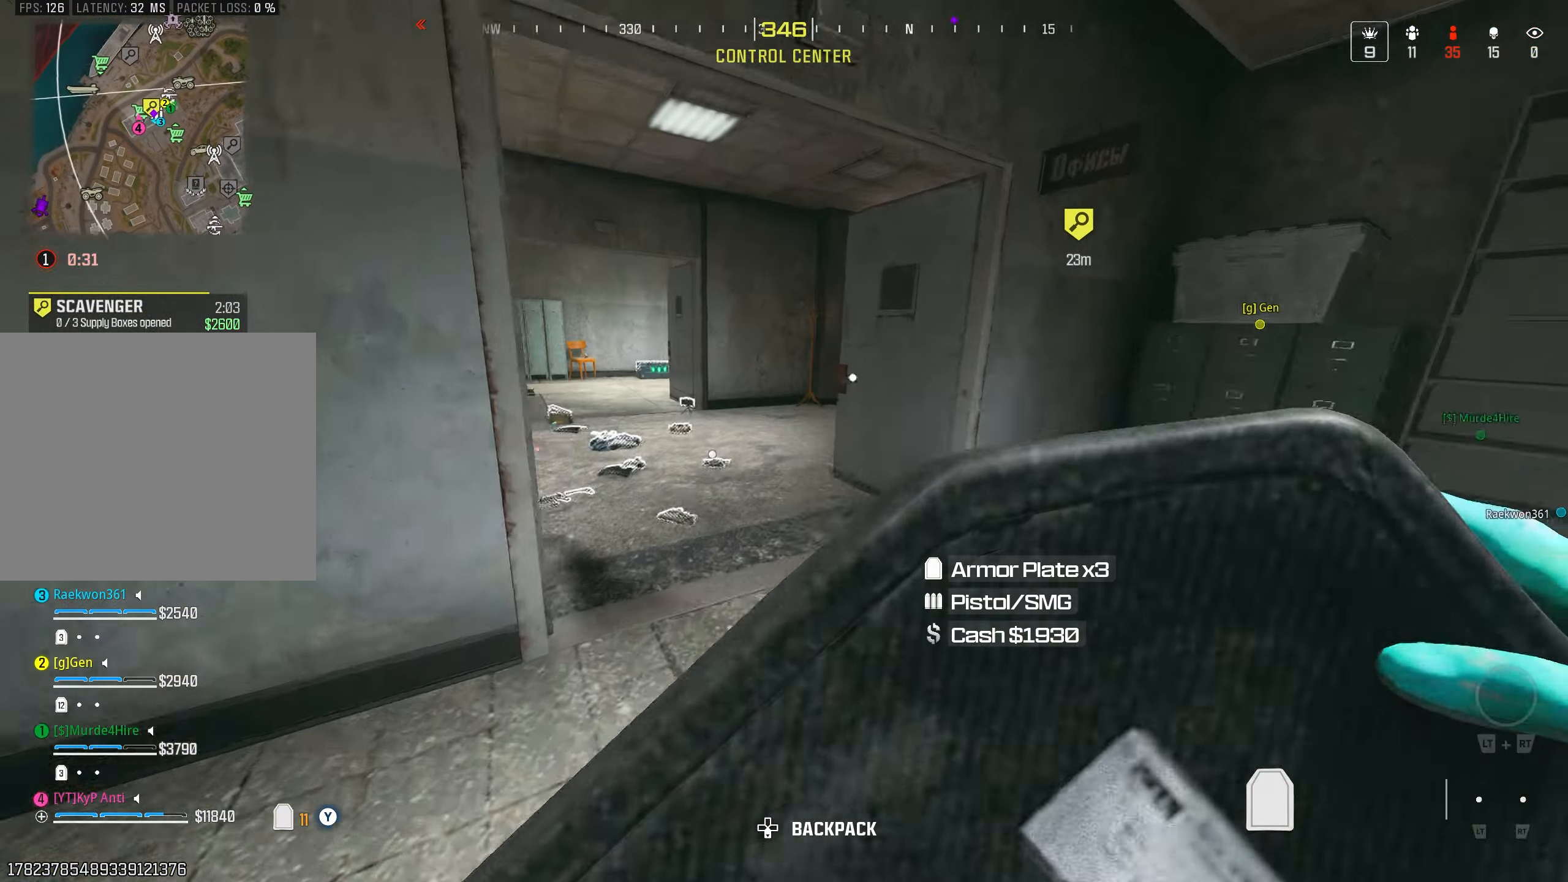
{"dt_ms": 500, "buttons": ["L3"], "left_stick": "up", "right_stick": "right", "events": [[34, "right_stick", "left"], [134, "CIRCLE", "down"], [184, "right_stick", "center"], [217, "CIRCLE", "up"], [250, "right_stick", "up-right"], [284, "CROSS", "down"], [350, "right_stick", "right"], [367, "CROSS", "up"], [450, "L3", "down"]]}
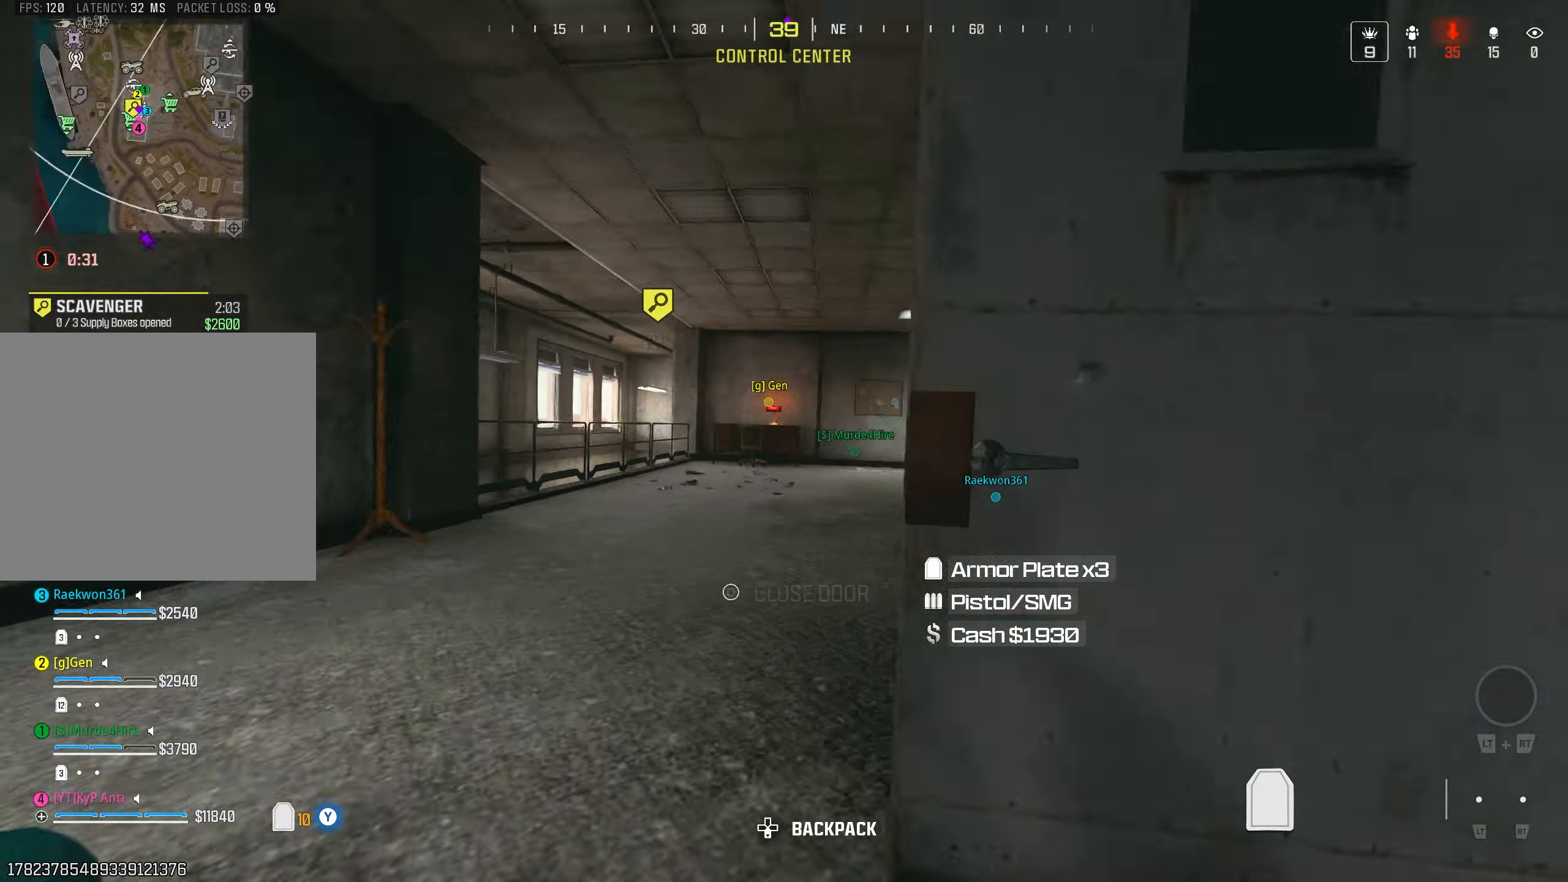
{"dt_ms": 500, "buttons": [], "left_stick": "up", "right_stick": "left", "events": [[50, "L3", "up"], [117, "right_stick", "center"], [134, "L3", "down"], [200, "right_stick", "right"], [234, "L3", "up"], [350, "right_stick", "center"], [400, "right_stick", "left"]]}
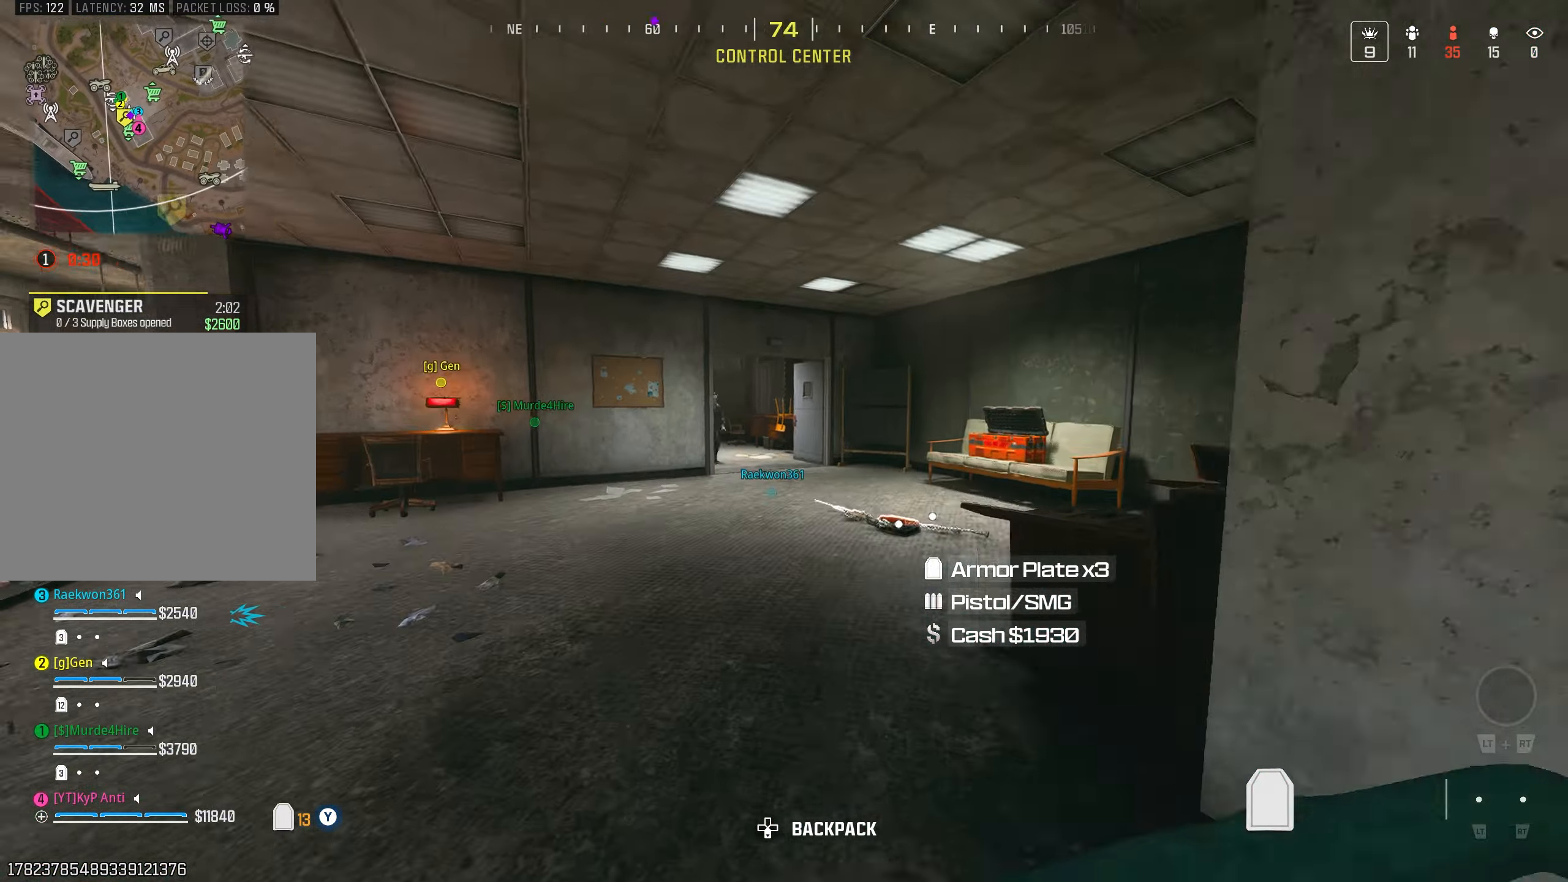
{"dt_ms": 500, "buttons": [], "left_stick": "up", "right_stick": "left", "events": [[50, "right_stick", "center"], [84, "L2", "down"], [184, "L2", "up"], [184, "right_stick", "right"], [300, "right_stick", "down"], [384, "right_stick", "center"], [417, "CIRCLE", "down"], [484, "right_stick", "left"], [500, "CIRCLE", "up"]]}
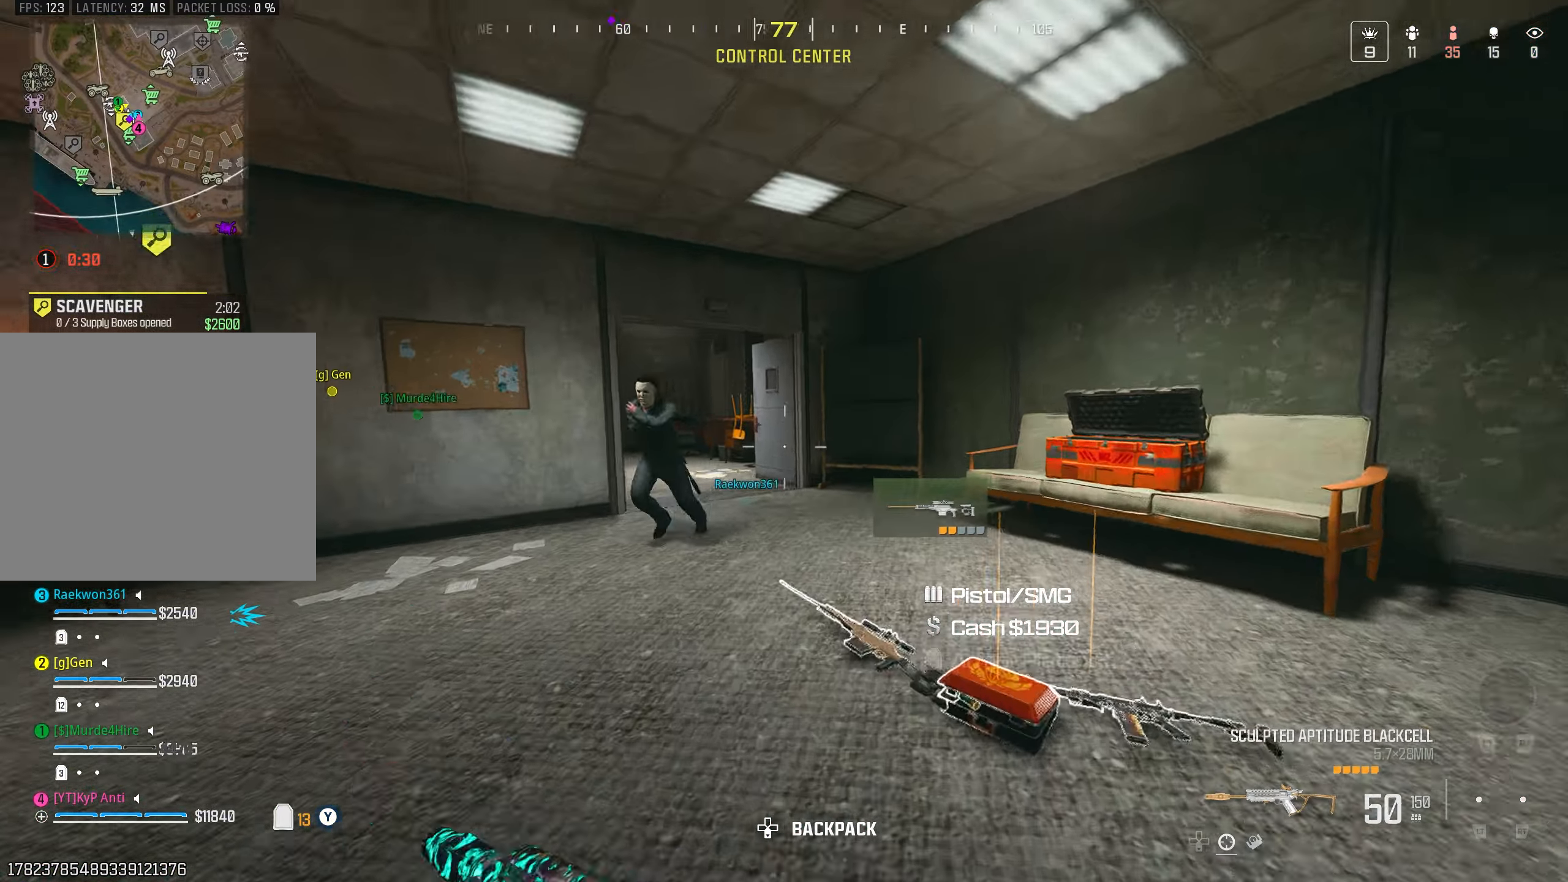
{"dt_ms": 500, "buttons": [], "left_stick": "down-left", "right_stick": "down-left", "events": [[84, "CROSS", "down"], [117, "left_stick", "right"], [167, "left_stick", "down-right"], [217, "CROSS", "up"], [217, "R1", "down"], [317, "right_stick", "right"], [367, "right_stick", "down-right"], [417, "R1", "up"], [467, "left_stick", "down-left"], [467, "right_stick", "down-left"]]}
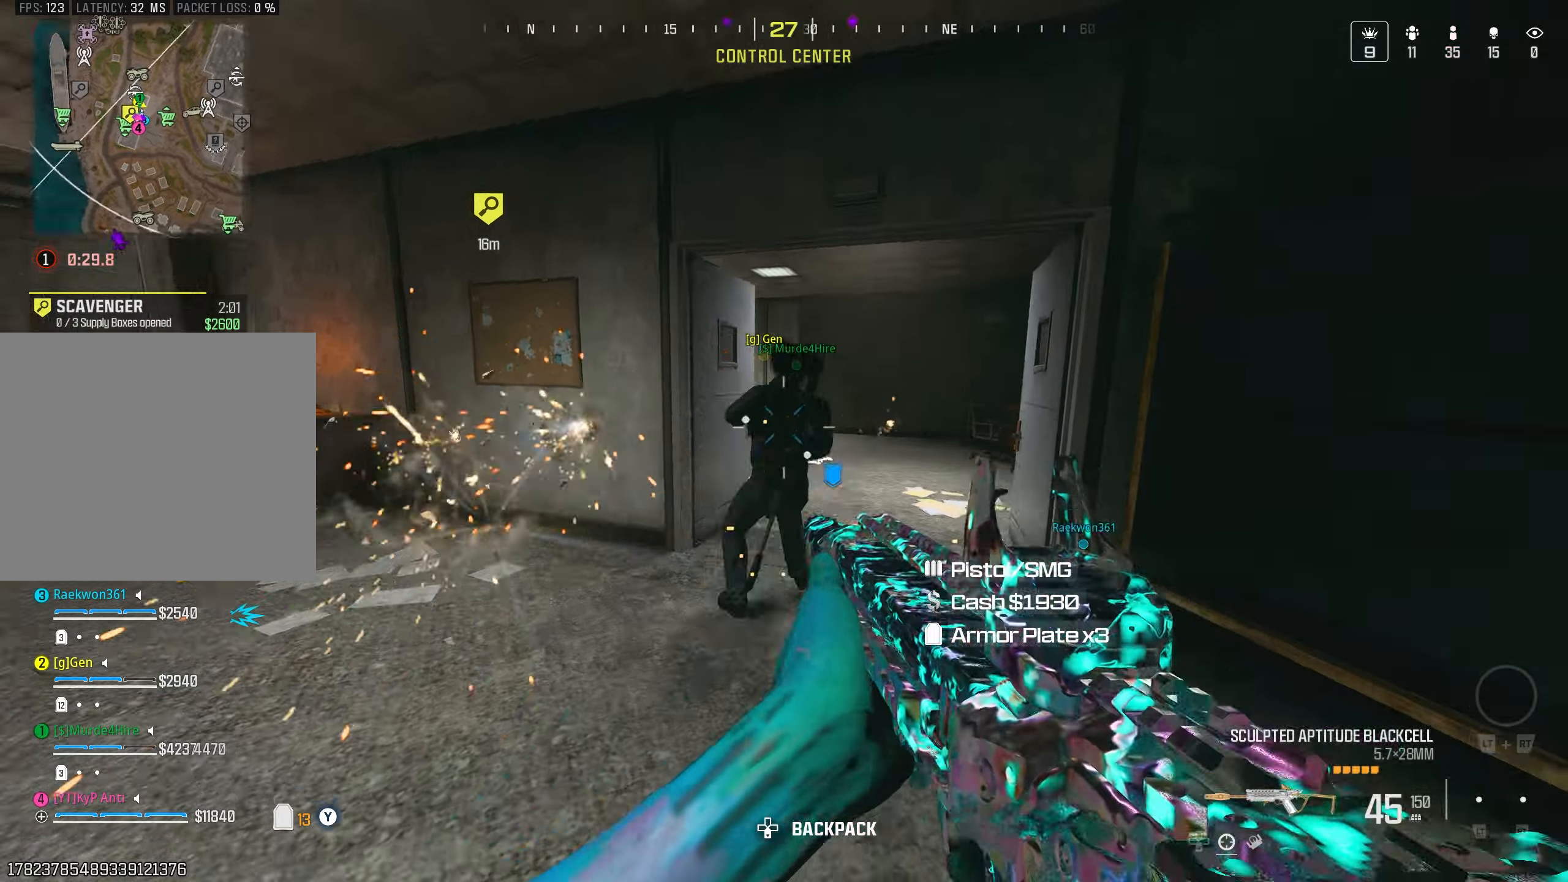
{"dt_ms": 500, "buttons": ["L1", "R1"], "left_stick": "up", "right_stick": "down-left", "events": [[34, "R1", "down"], [84, "left_stick", "left"], [100, "right_stick", "right"], [134, "L1", "down"], [200, "left_stick", "up-left"], [384, "left_stick", "up"], [384, "right_stick", "center"], [467, "right_stick", "down-left"]]}